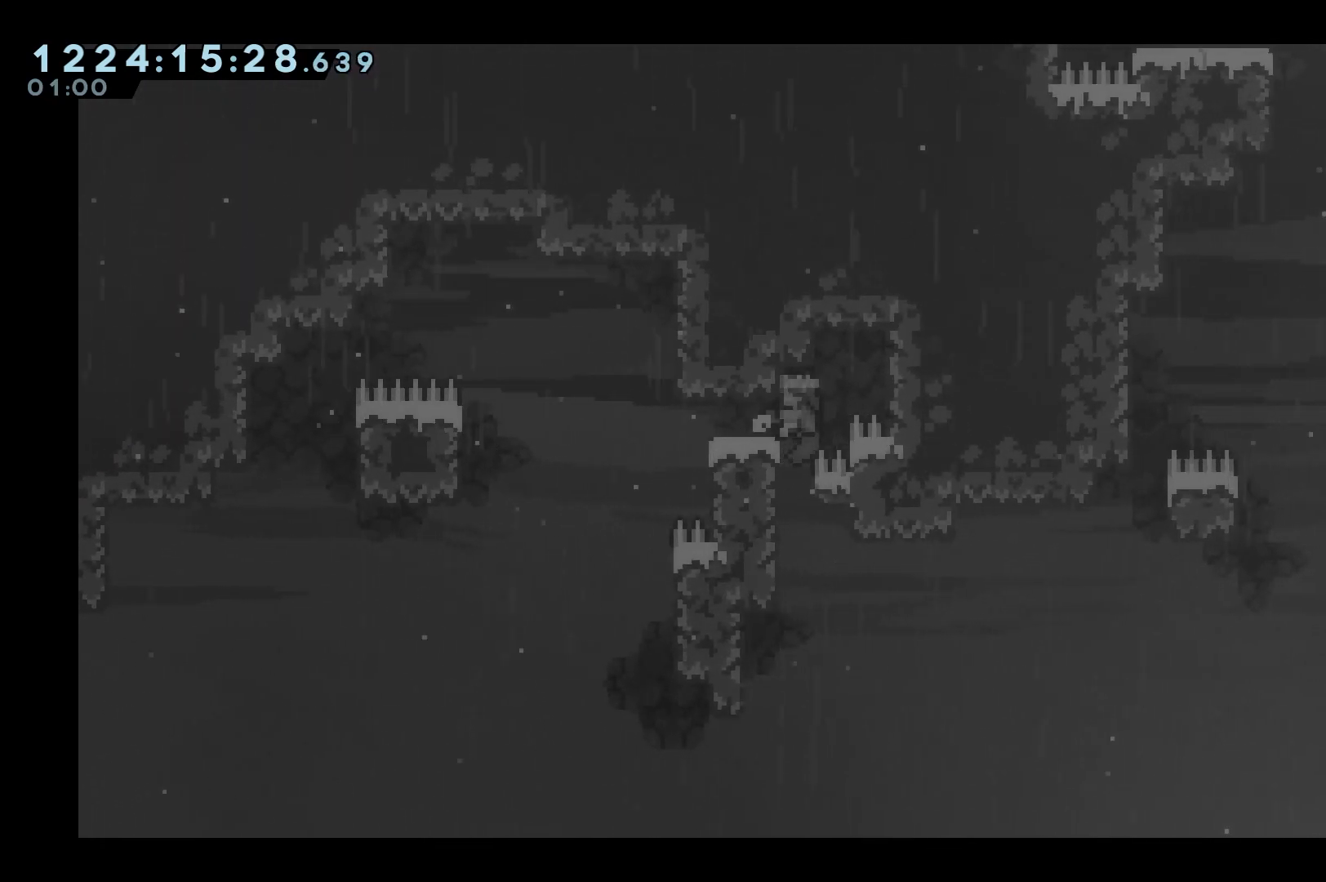
Gameplay with keyboard; each line is a JSON object with the keys held at the frame after it. "events" lists presses ("down") and releases ("up") of "dash", "down", "grab", "jump", "jump2", "left", "right" and "up" between this image and that frame as [ms after this image, input, new state], when the widget could be followed in between. No other keys are recorded. Mouse input is not recorded. Key names are as the overlay labels them; some are game actions (e.g. jump) rather than physical keys.
{"keys": ["grab"], "events": [[33, "left", "up"], [83, "grab", "up"], [400, "grab", "down"]]}
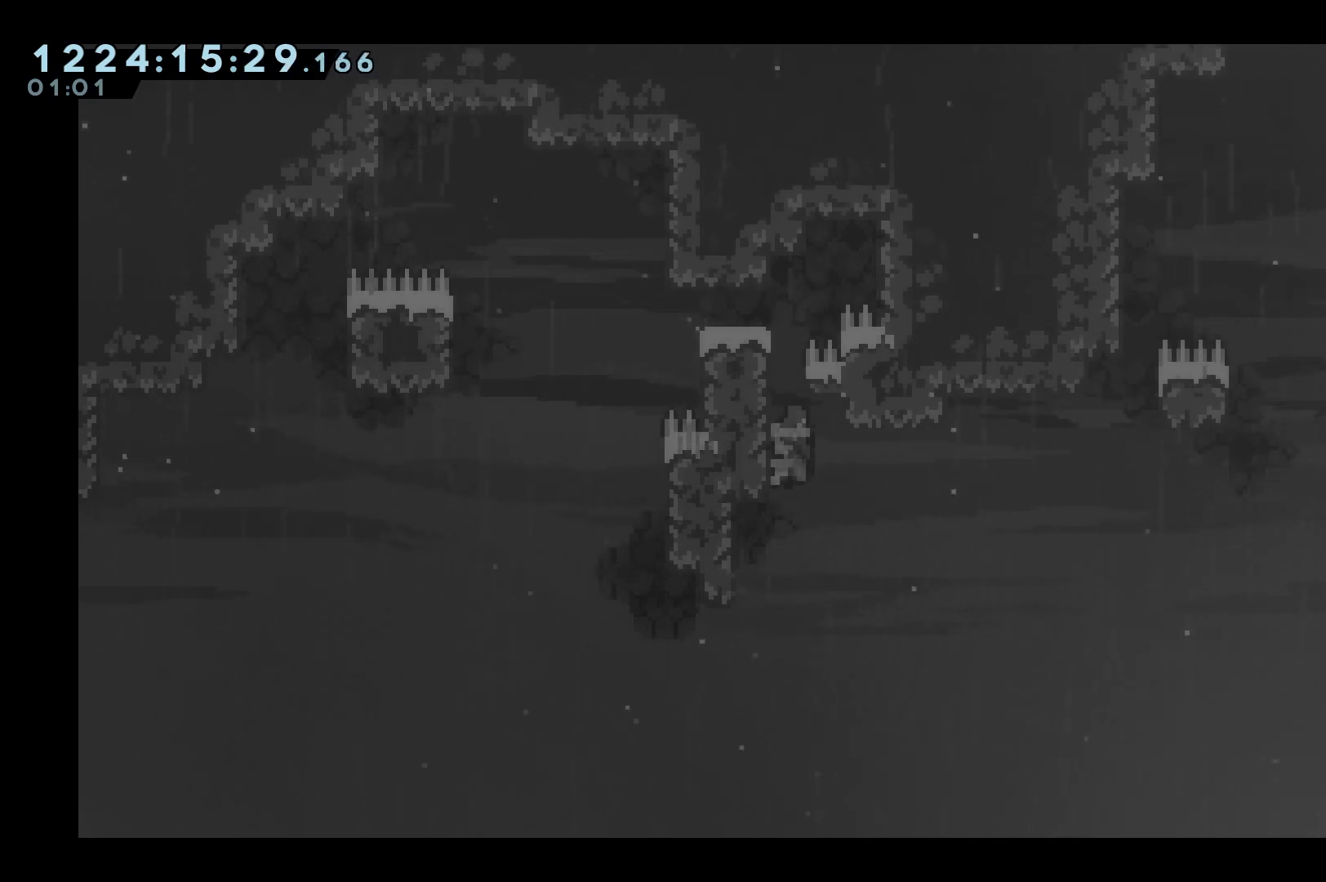
{"keys": ["grab", "right"], "events": [[183, "down", "down"], [317, "down", "up"], [417, "right", "down"]]}
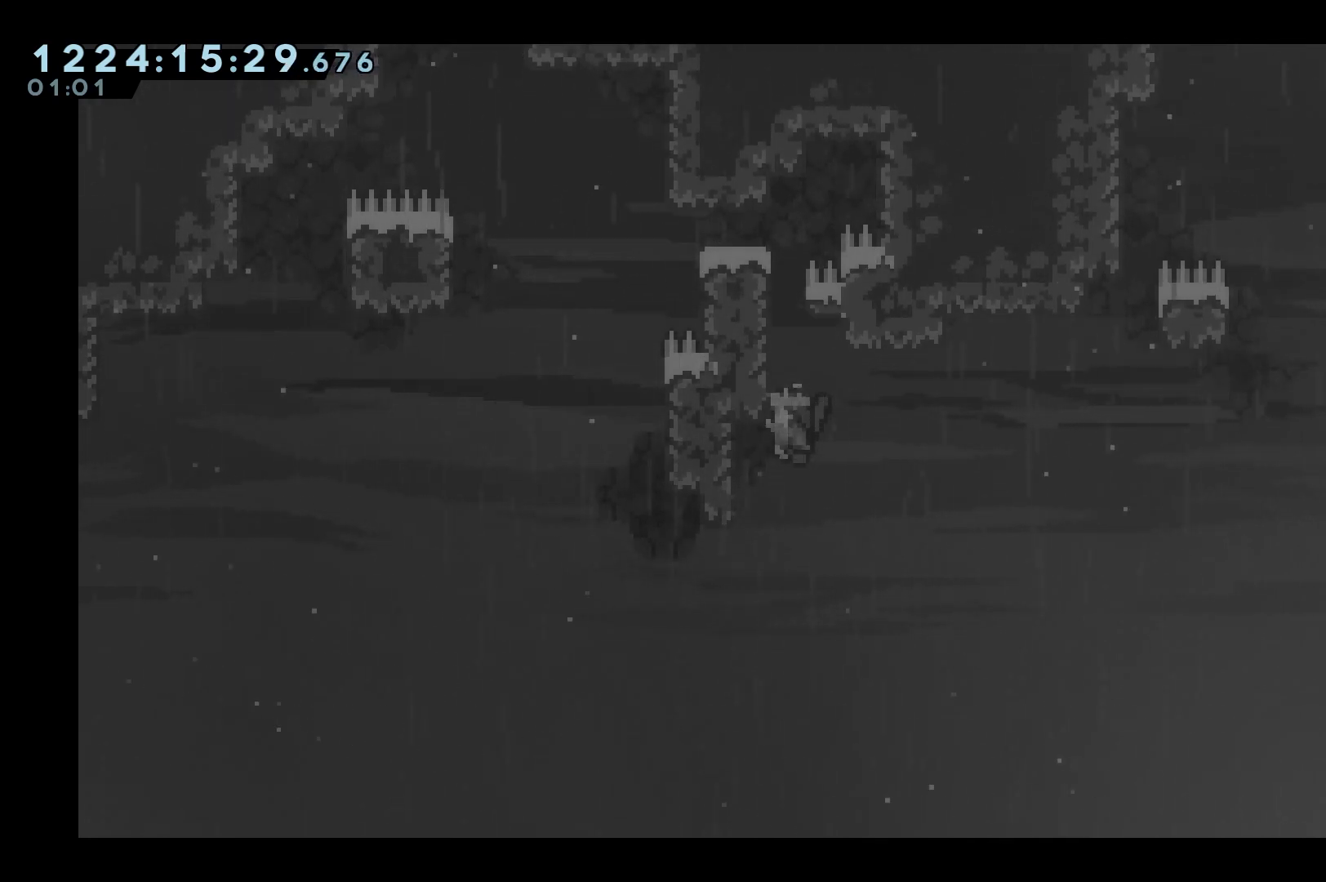
{"keys": ["grab", "jump", "right", "up"], "events": [[17, "jump", "down"], [67, "grab", "up"], [100, "jump", "up"], [200, "jump", "down"], [433, "up", "down"], [483, "grab", "down"]]}
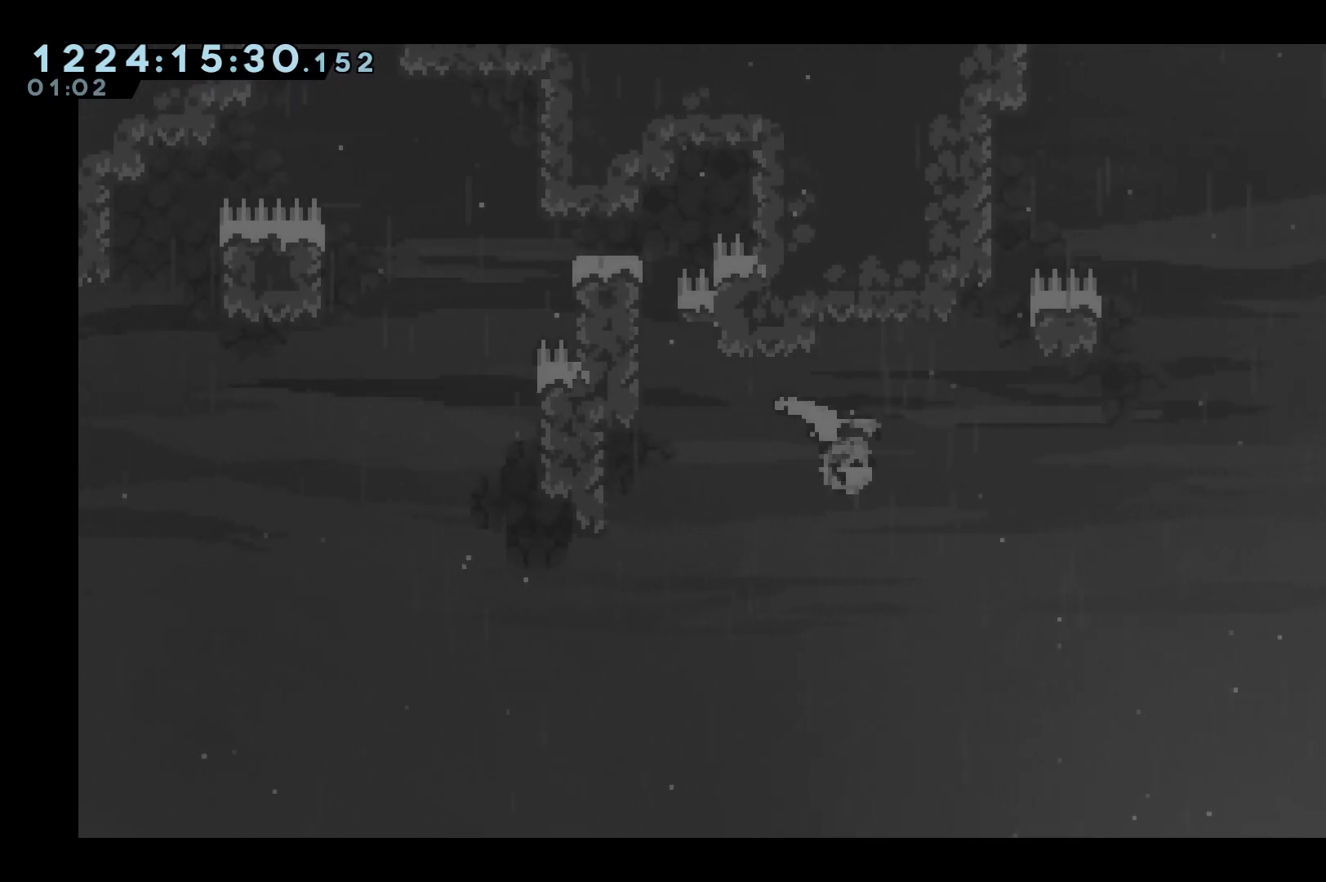
{"keys": ["grab", "jump"], "events": [[350, "jump", "up"], [400, "jump", "down"], [400, "right", "up"], [400, "up", "up"]]}
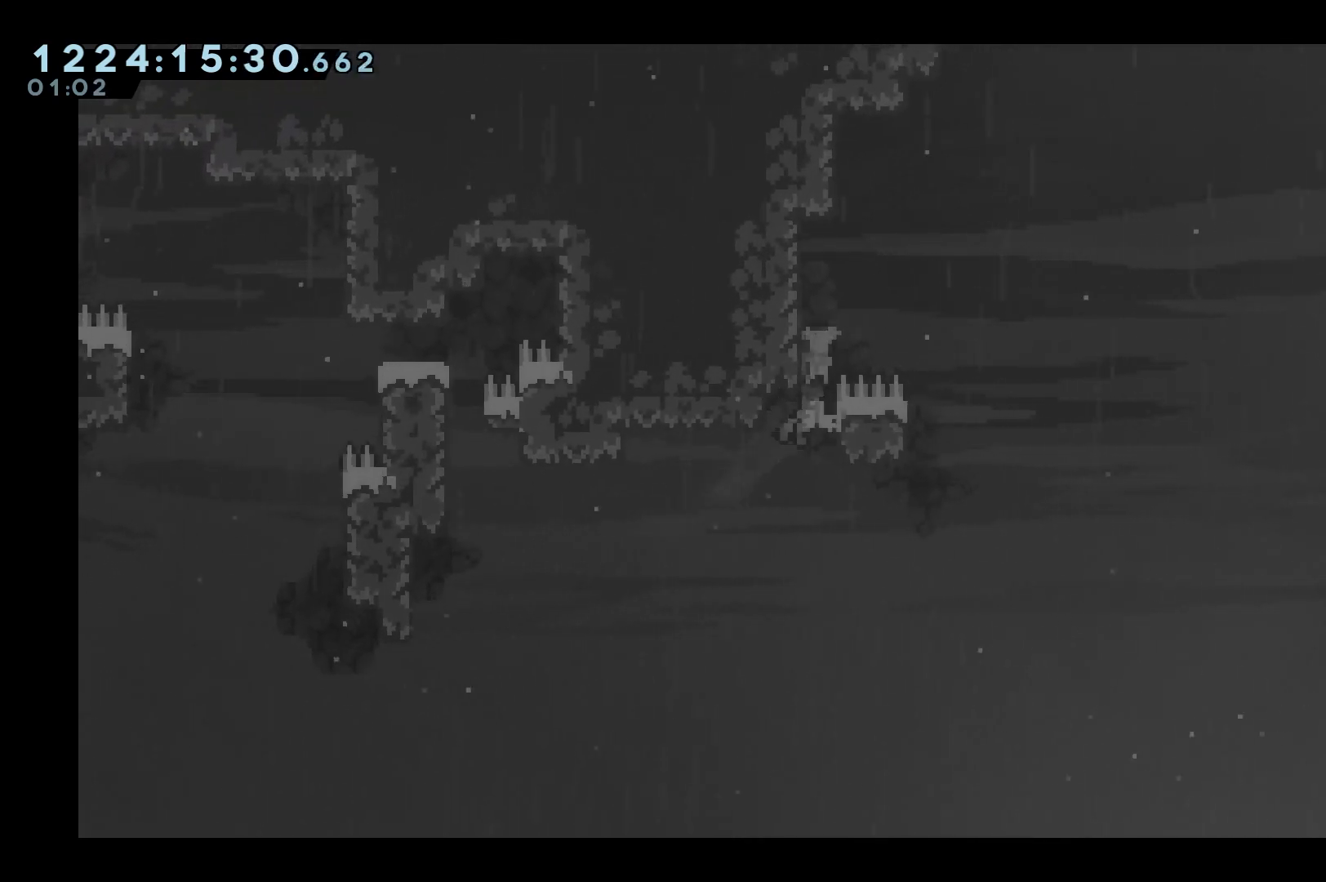
{"keys": ["jump"], "events": [[50, "left", "down"], [183, "grab", "up"], [183, "jump", "up"], [183, "left", "up"], [233, "jump", "down"]]}
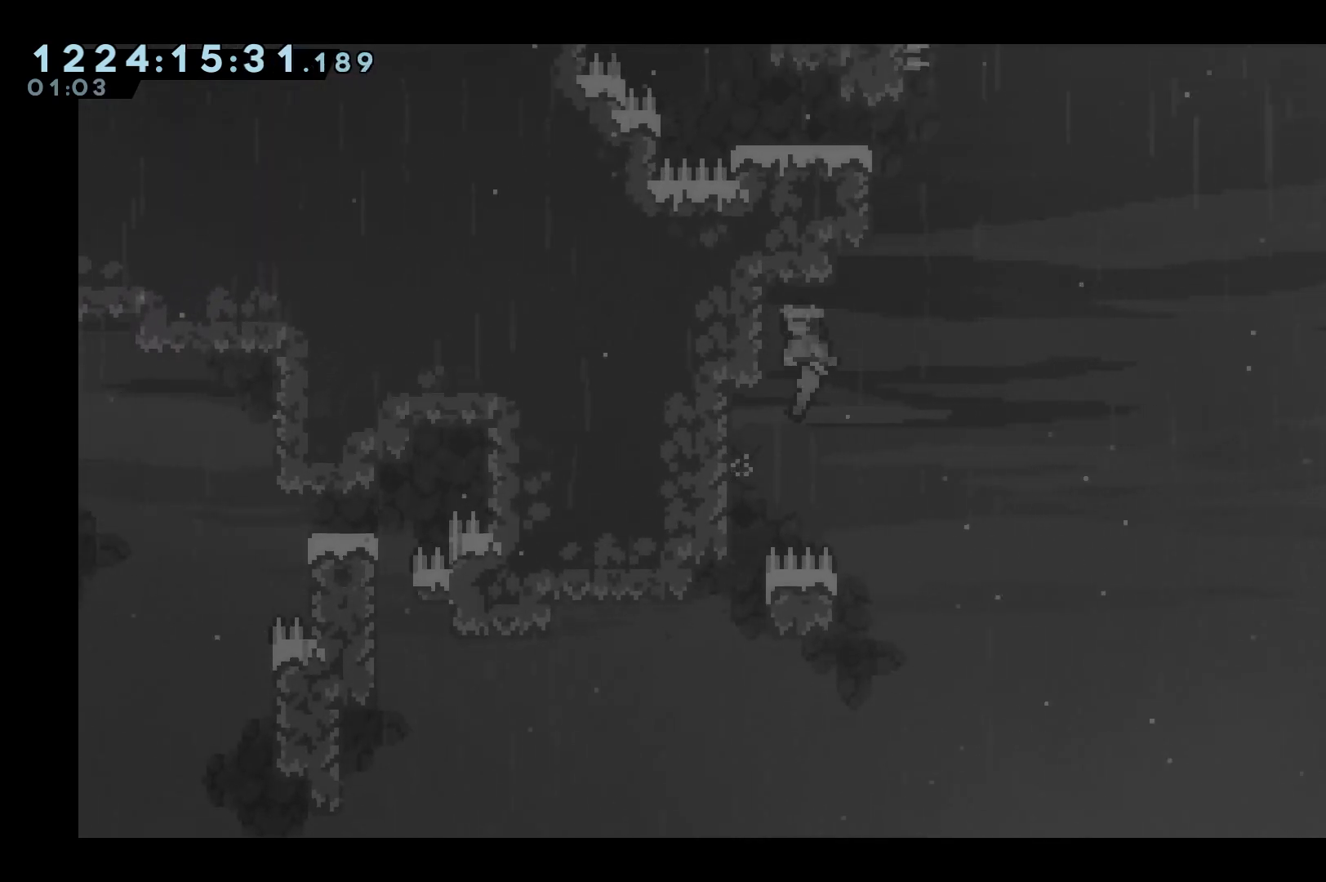
{"keys": ["jump"], "events": [[17, "left", "down"], [100, "jump", "up"], [150, "left", "up"], [200, "jump", "down"]]}
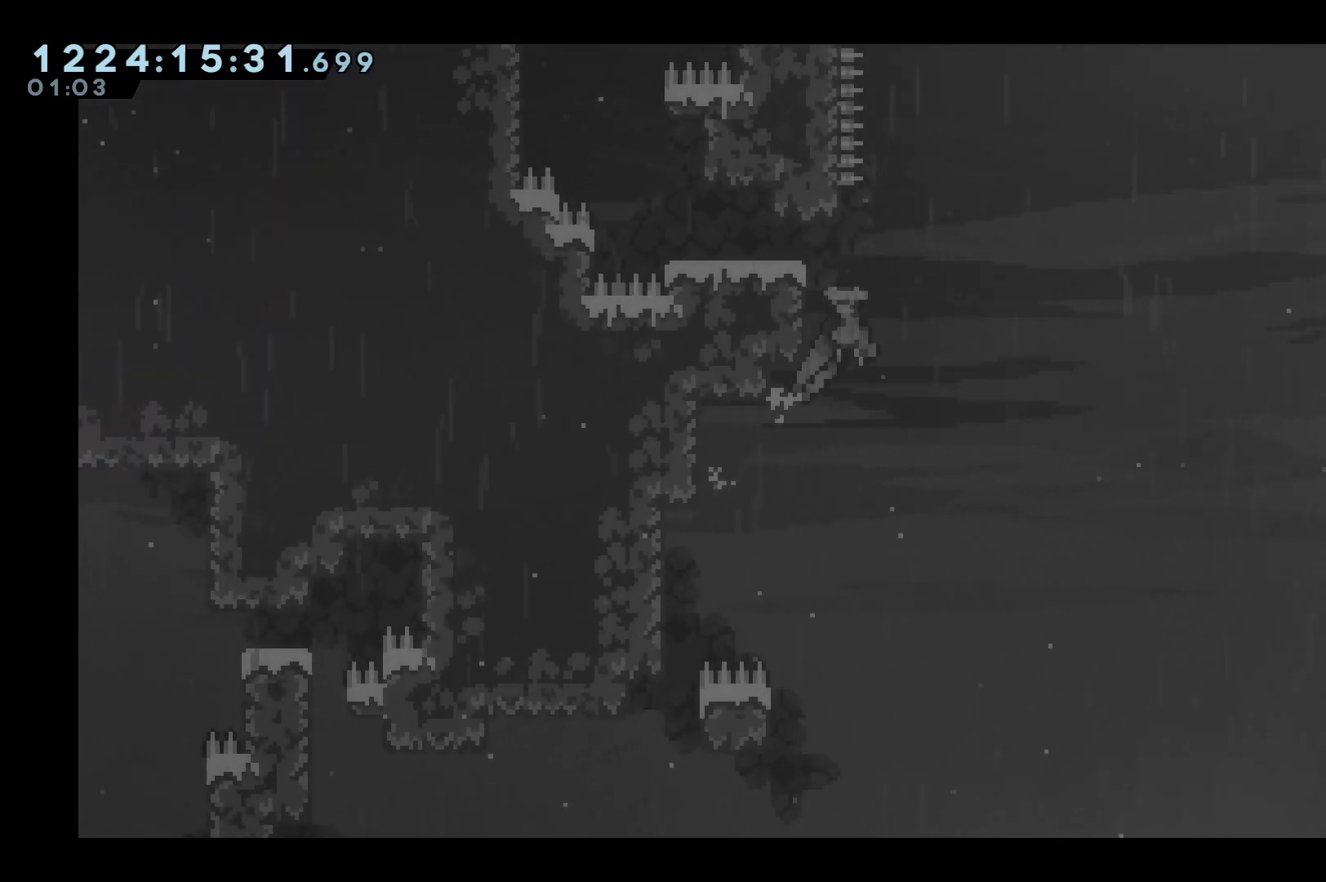
{"keys": ["grab", "jump", "left"], "events": [[33, "grab", "down"], [83, "left", "down"], [167, "jump", "up"], [217, "jump", "down"]]}
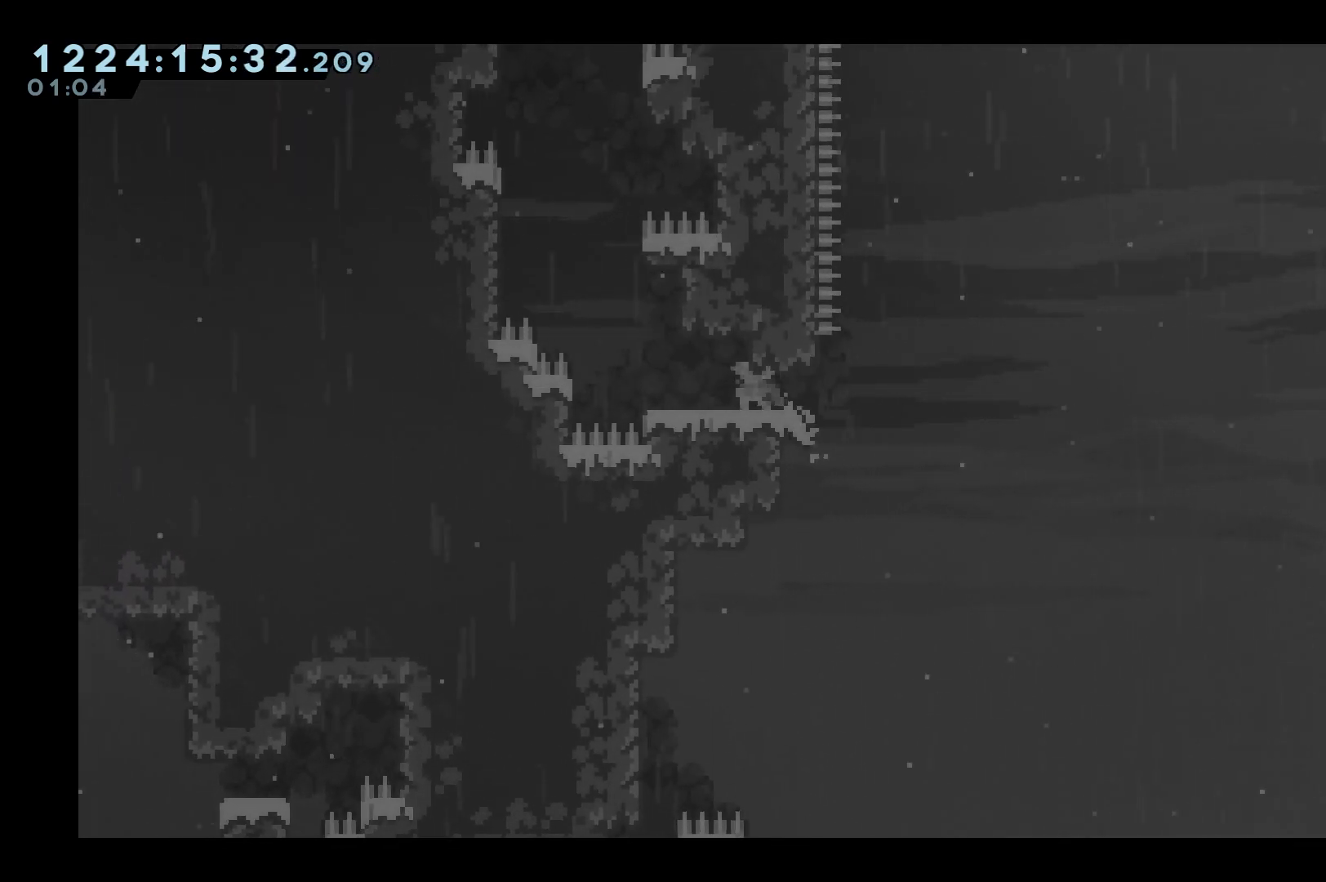
{"keys": [], "events": [[50, "jump", "up"], [83, "grab", "up"], [133, "jump", "down"], [183, "jump", "up"], [183, "left", "up"]]}
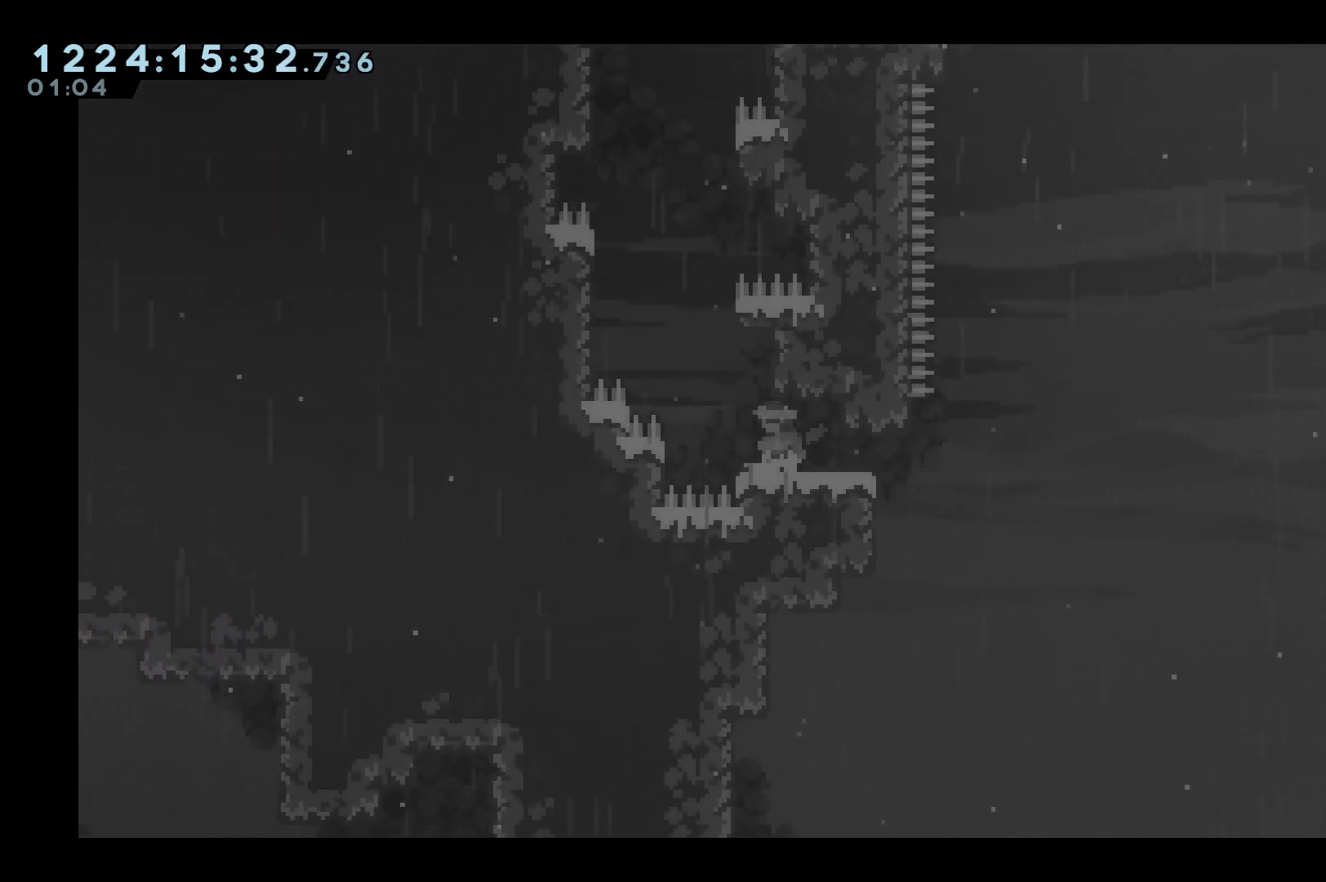
{"keys": ["jump", "left"], "events": [[433, "left", "down"], [483, "jump", "down"]]}
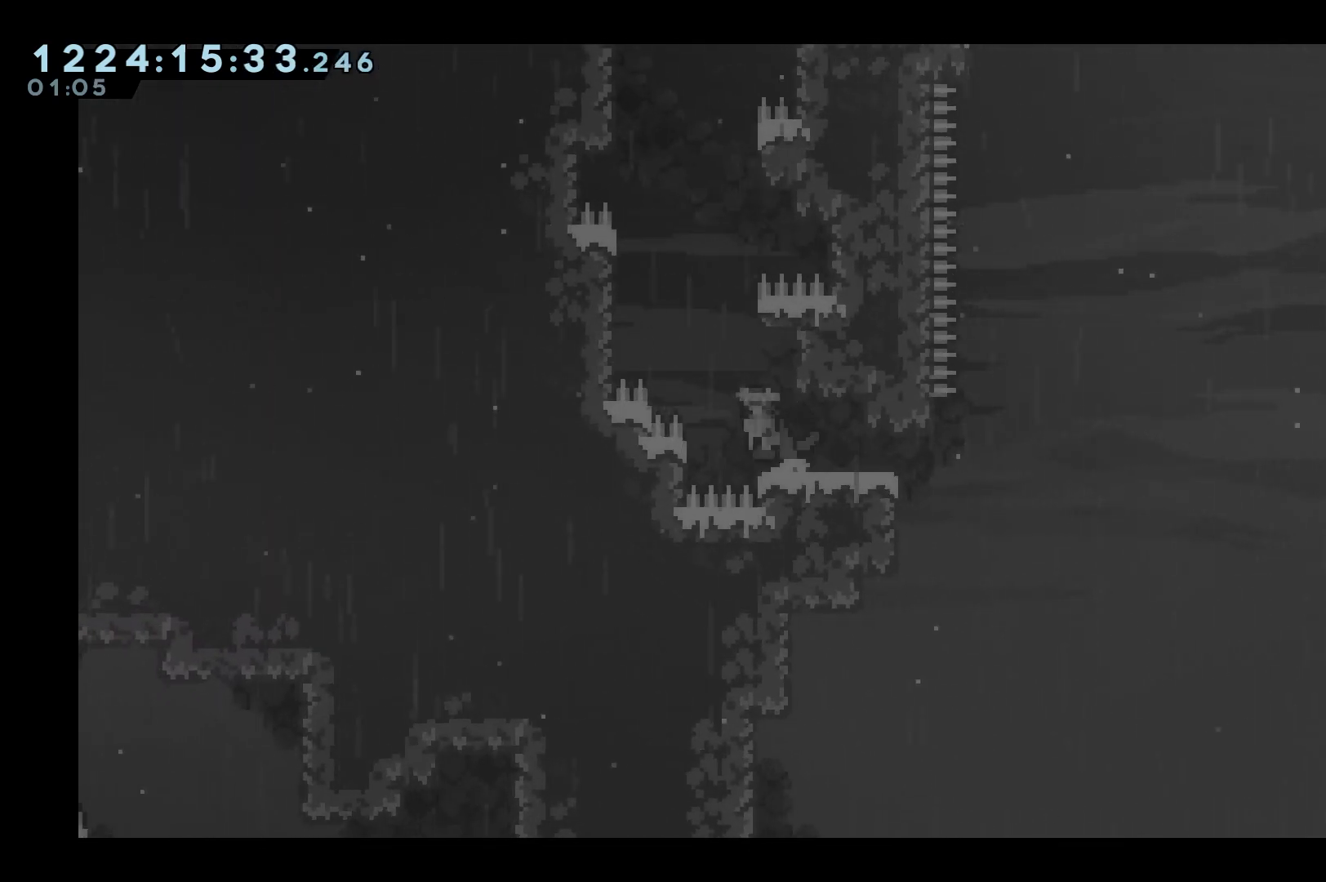
{"keys": ["grab", "right"], "events": [[33, "left", "up"], [267, "right", "down"], [350, "grab", "down"], [450, "jump", "up"]]}
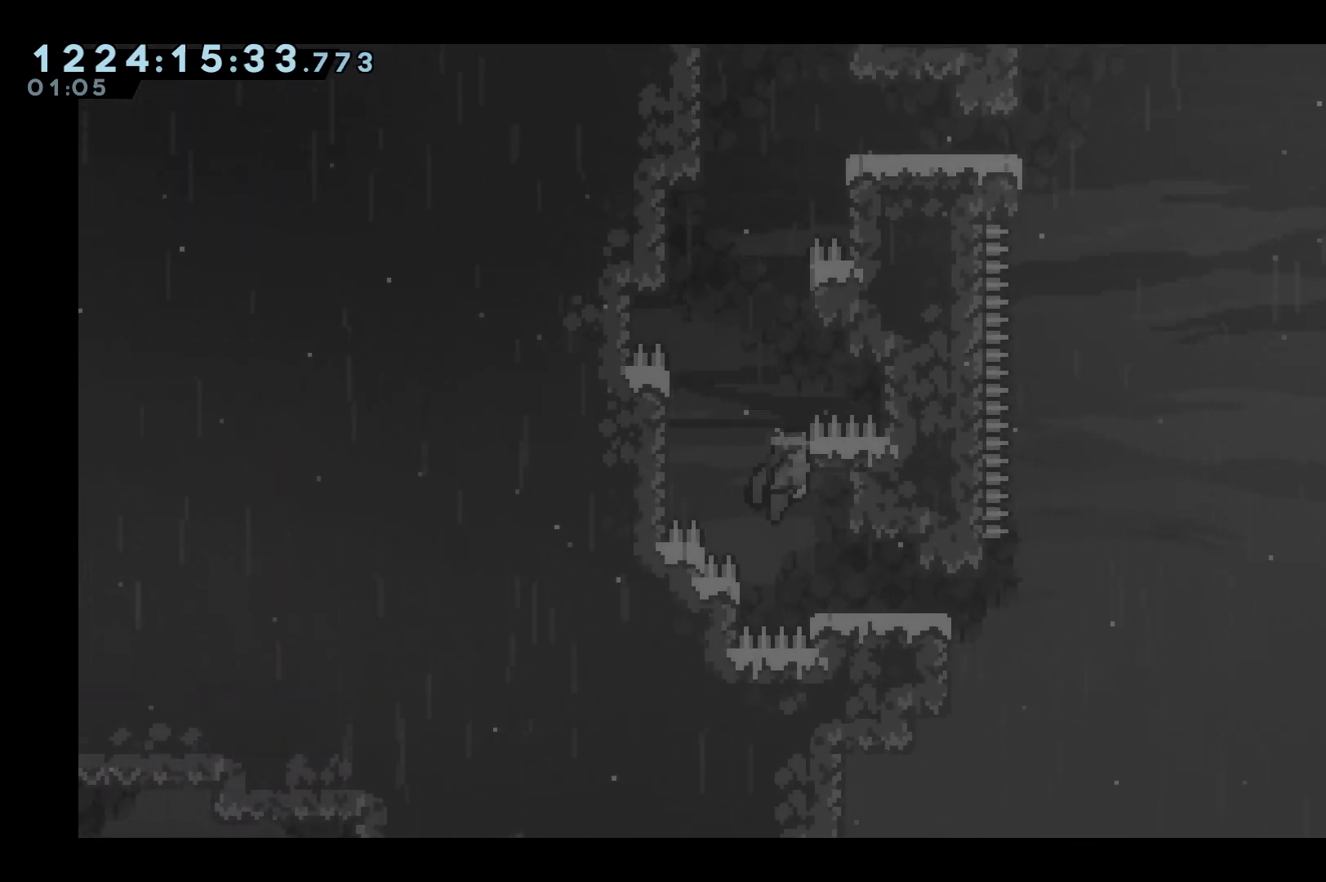
{"keys": ["left"], "events": [[133, "right", "up"], [233, "jump", "down"], [233, "left", "down"], [283, "grab", "up"], [367, "jump", "up"]]}
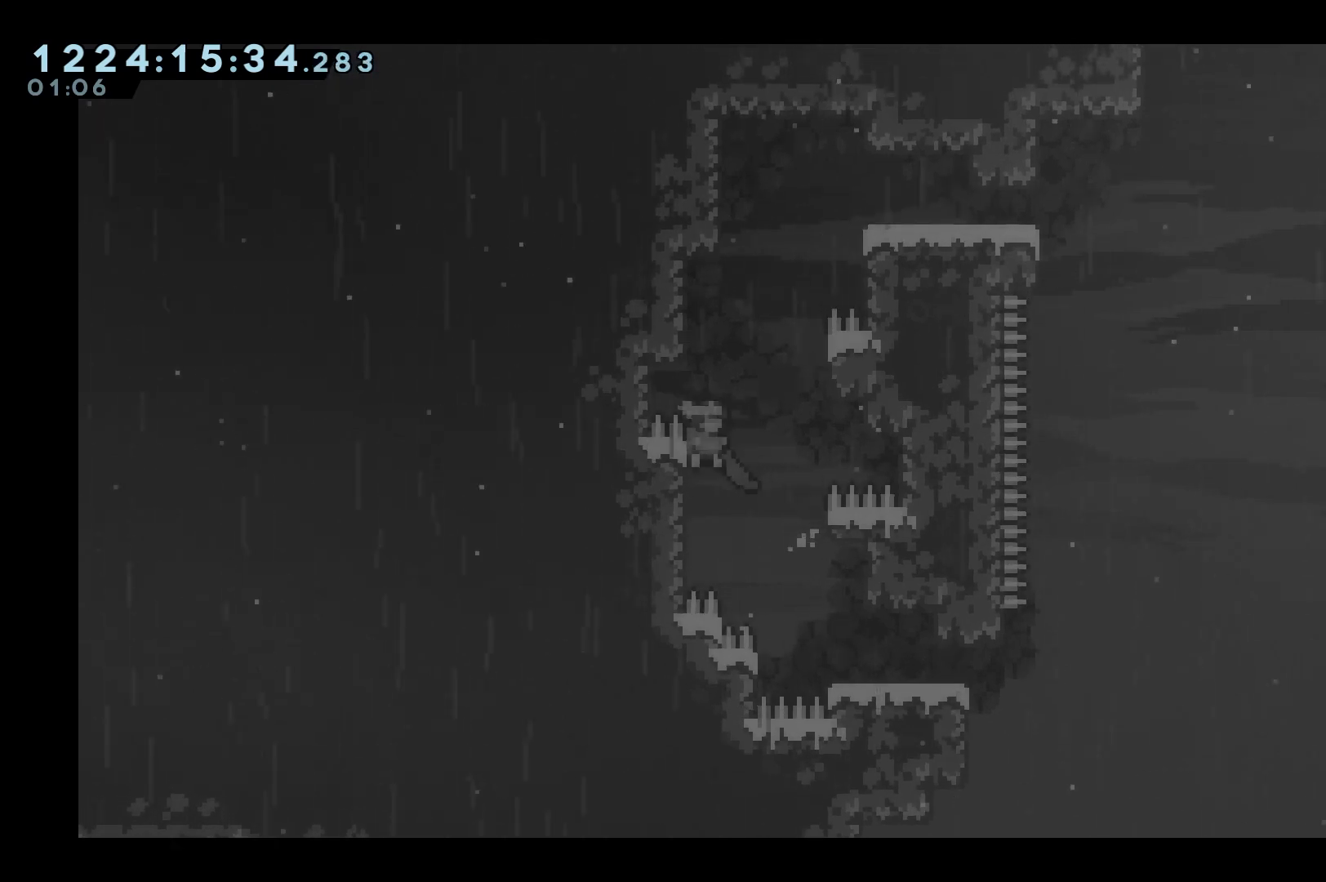
{"keys": ["right"], "events": [[17, "jump", "down"], [17, "left", "up"], [17, "right", "down"], [200, "jump", "up"], [300, "jump", "down"], [300, "left", "down"], [300, "right", "up"], [433, "jump", "up"], [483, "left", "up"], [483, "right", "down"]]}
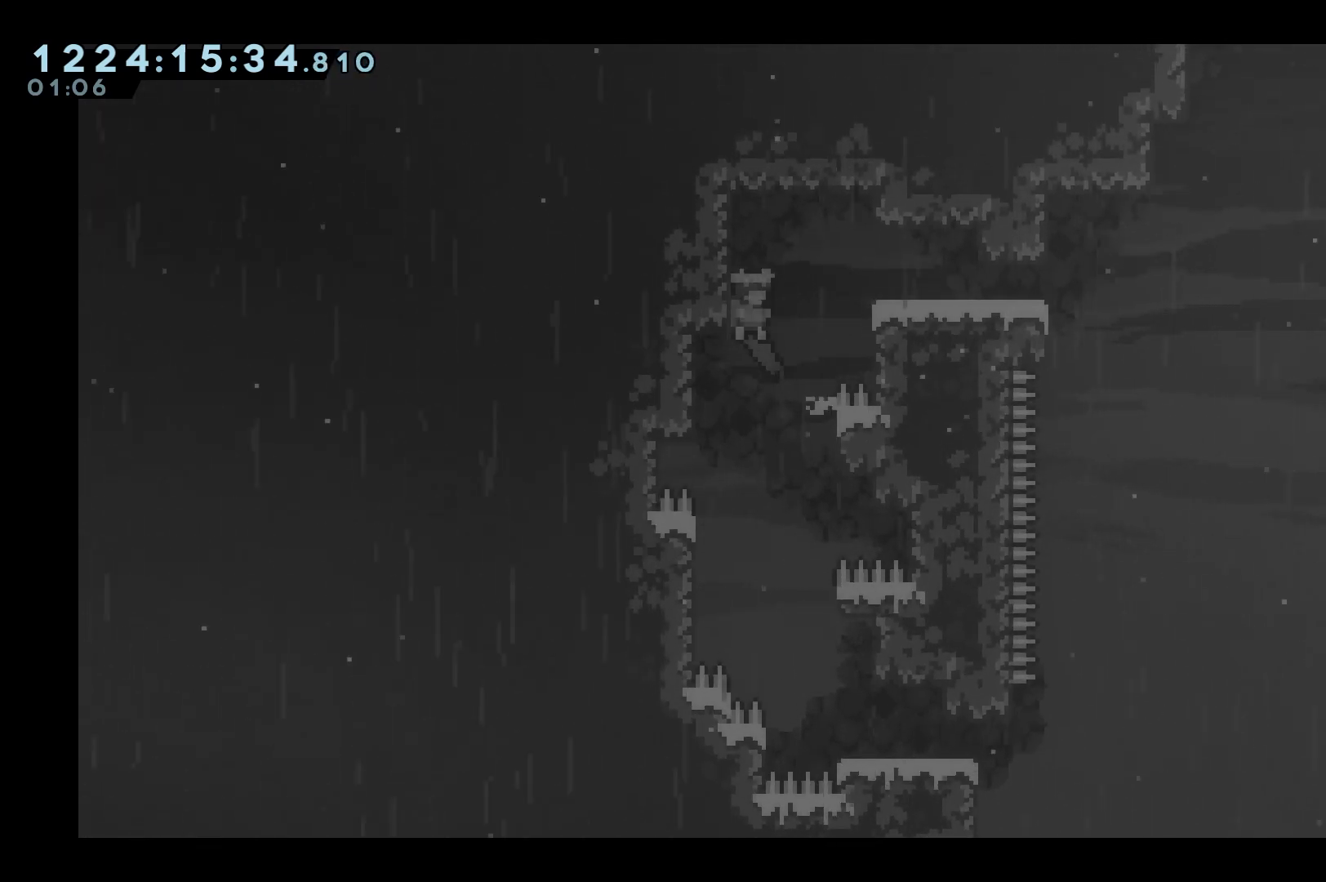
{"keys": ["right"], "events": [[33, "jump", "down"], [267, "jump", "up"]]}
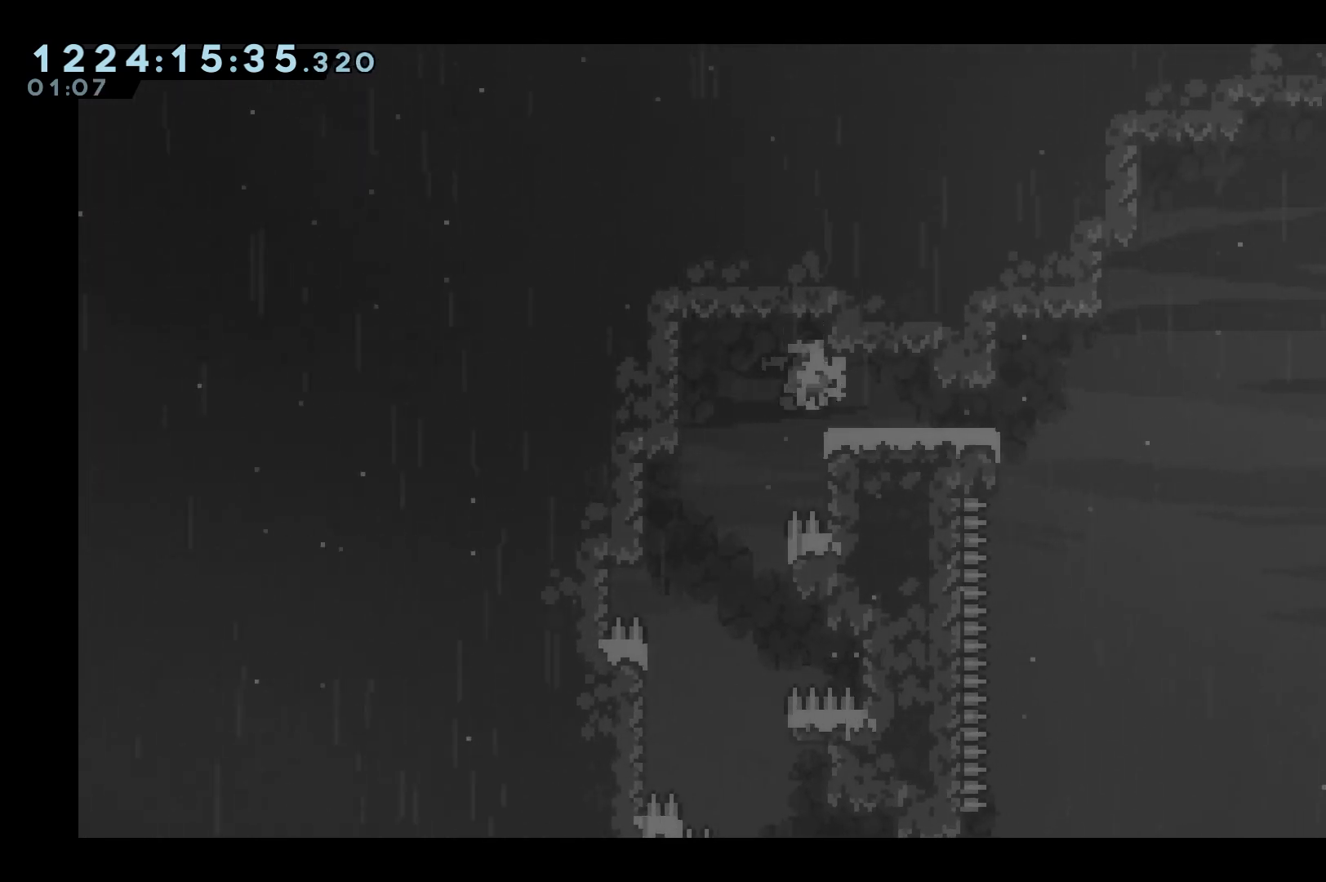
{"keys": [], "events": [[417, "right", "up"]]}
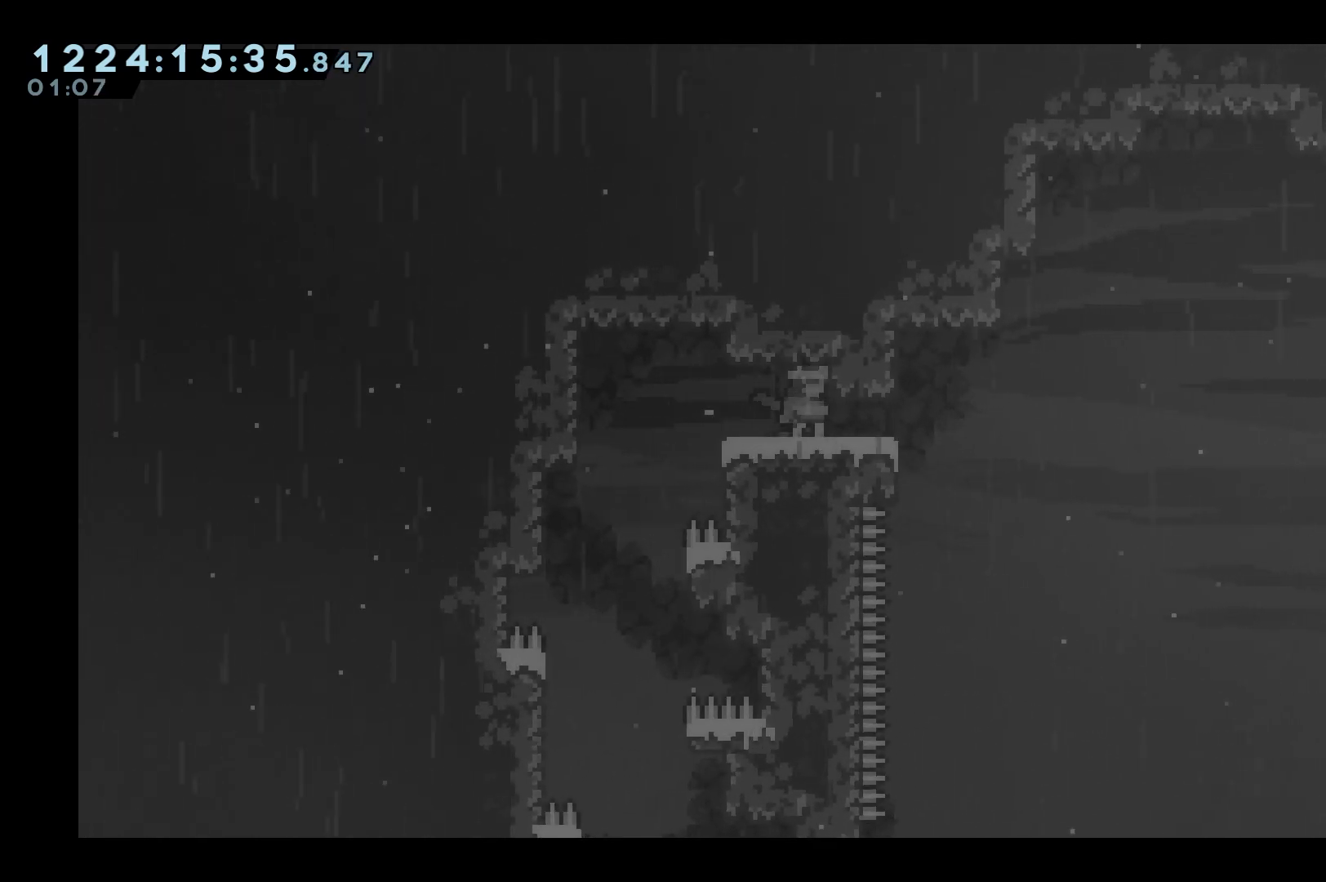
{"keys": [], "events": []}
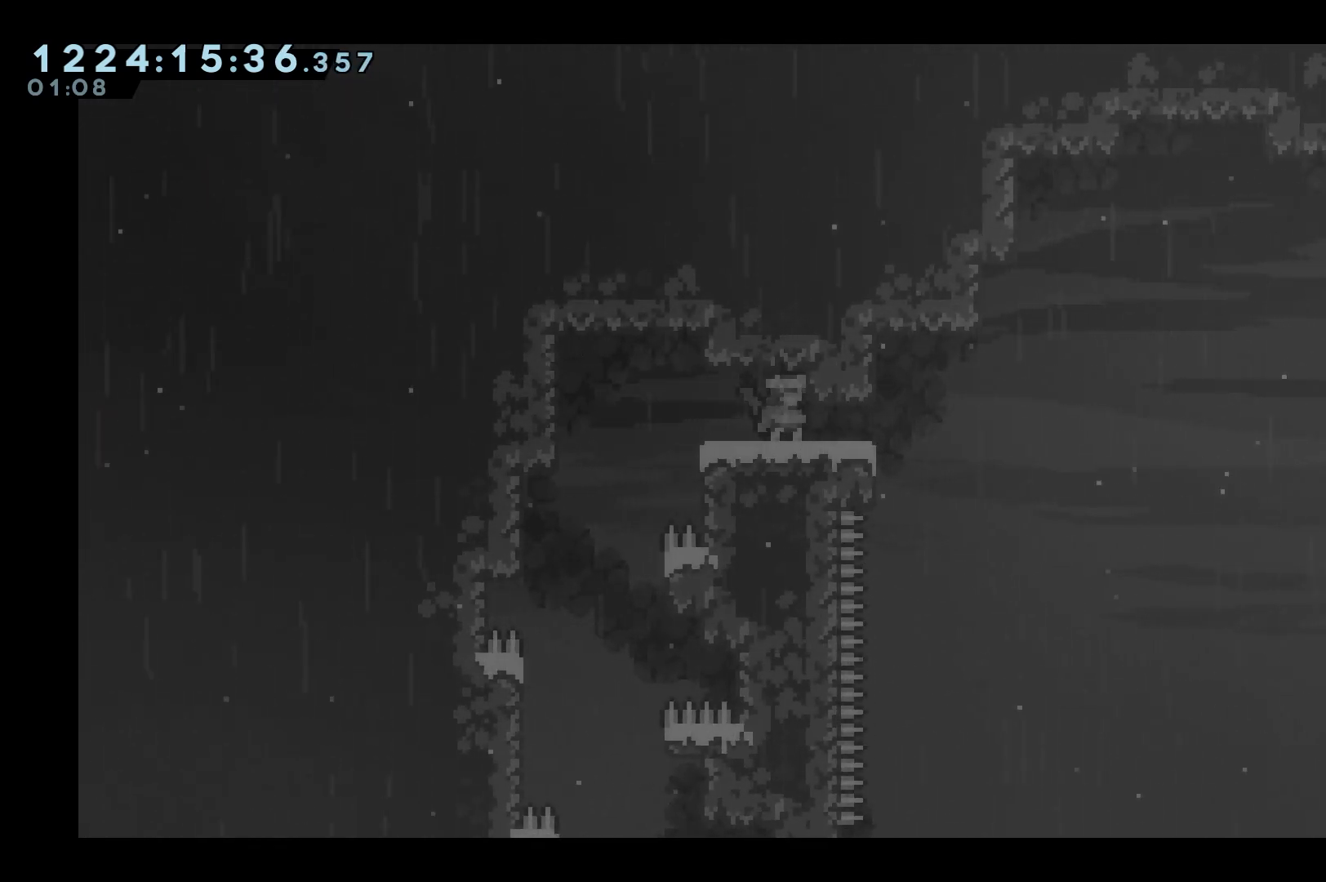
{"keys": [], "events": []}
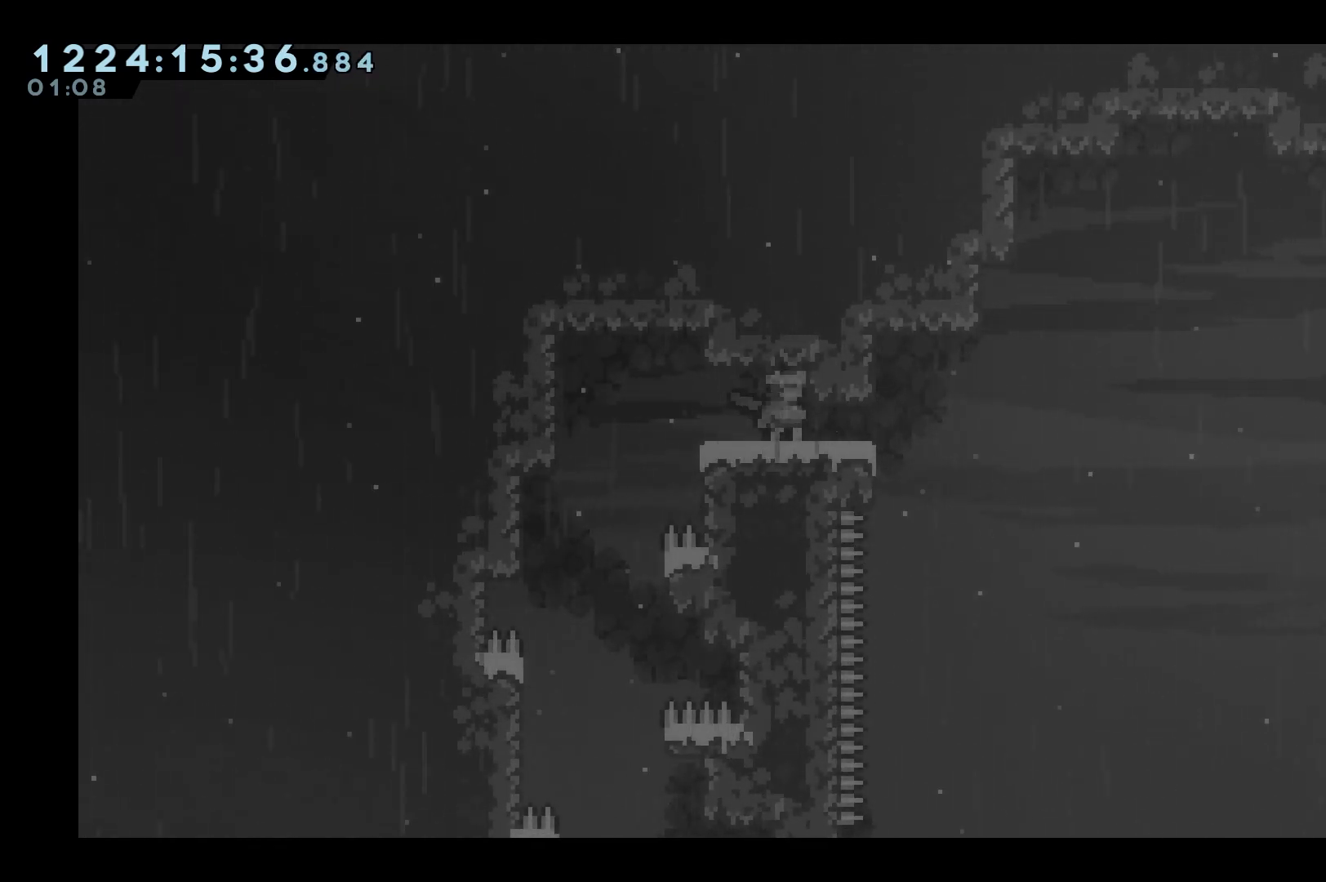
{"keys": [], "events": []}
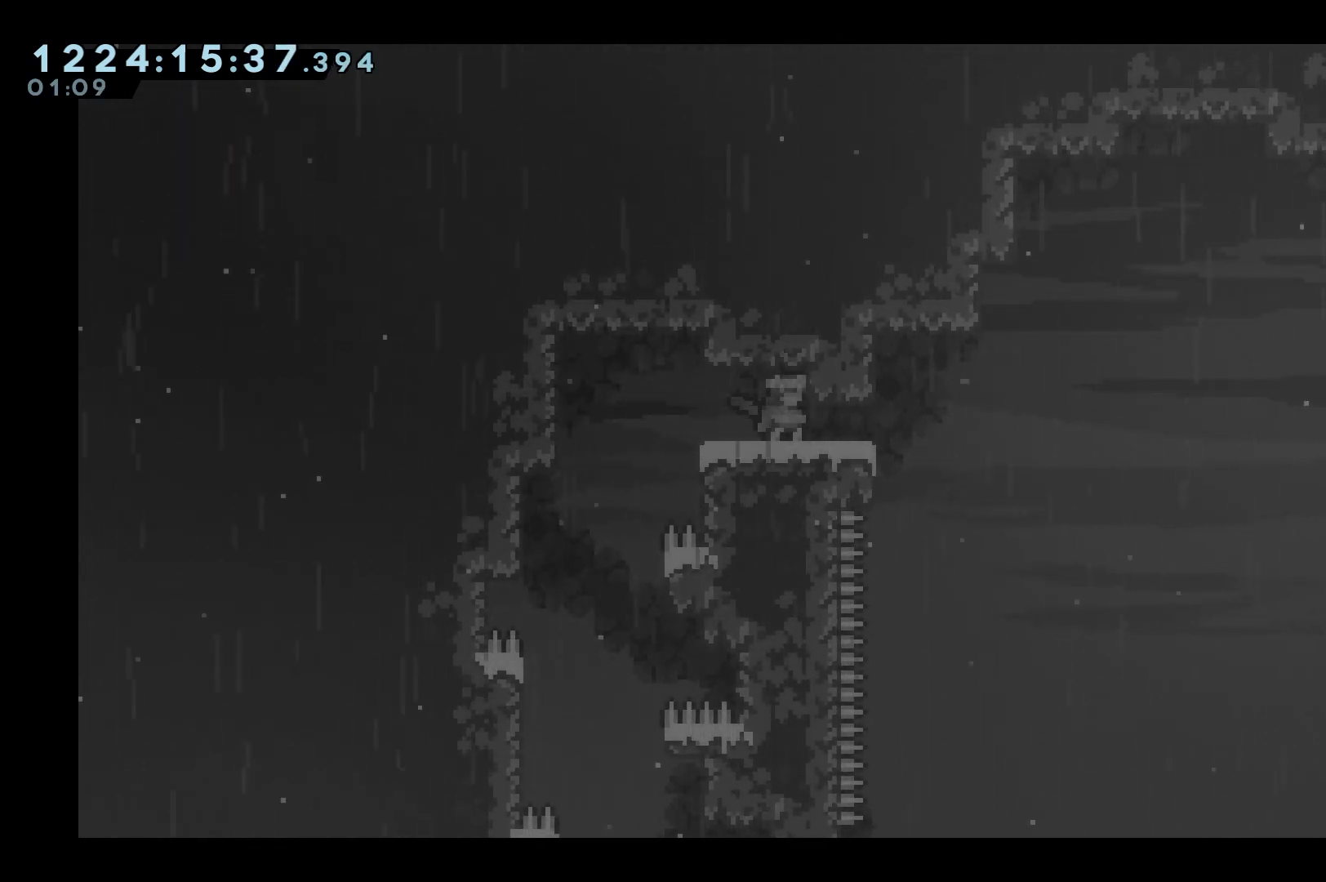
{"keys": [], "events": []}
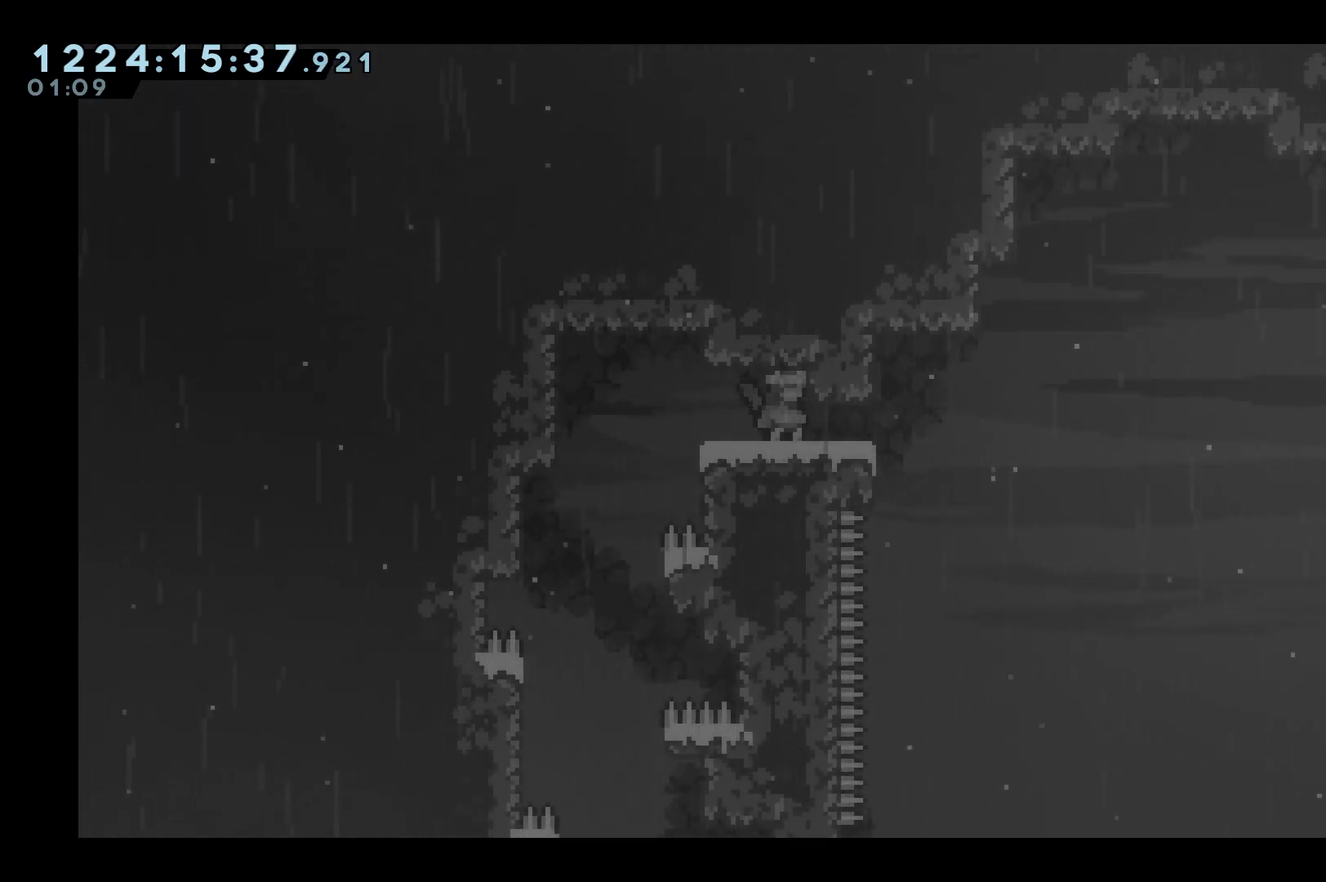
{"keys": [], "events": []}
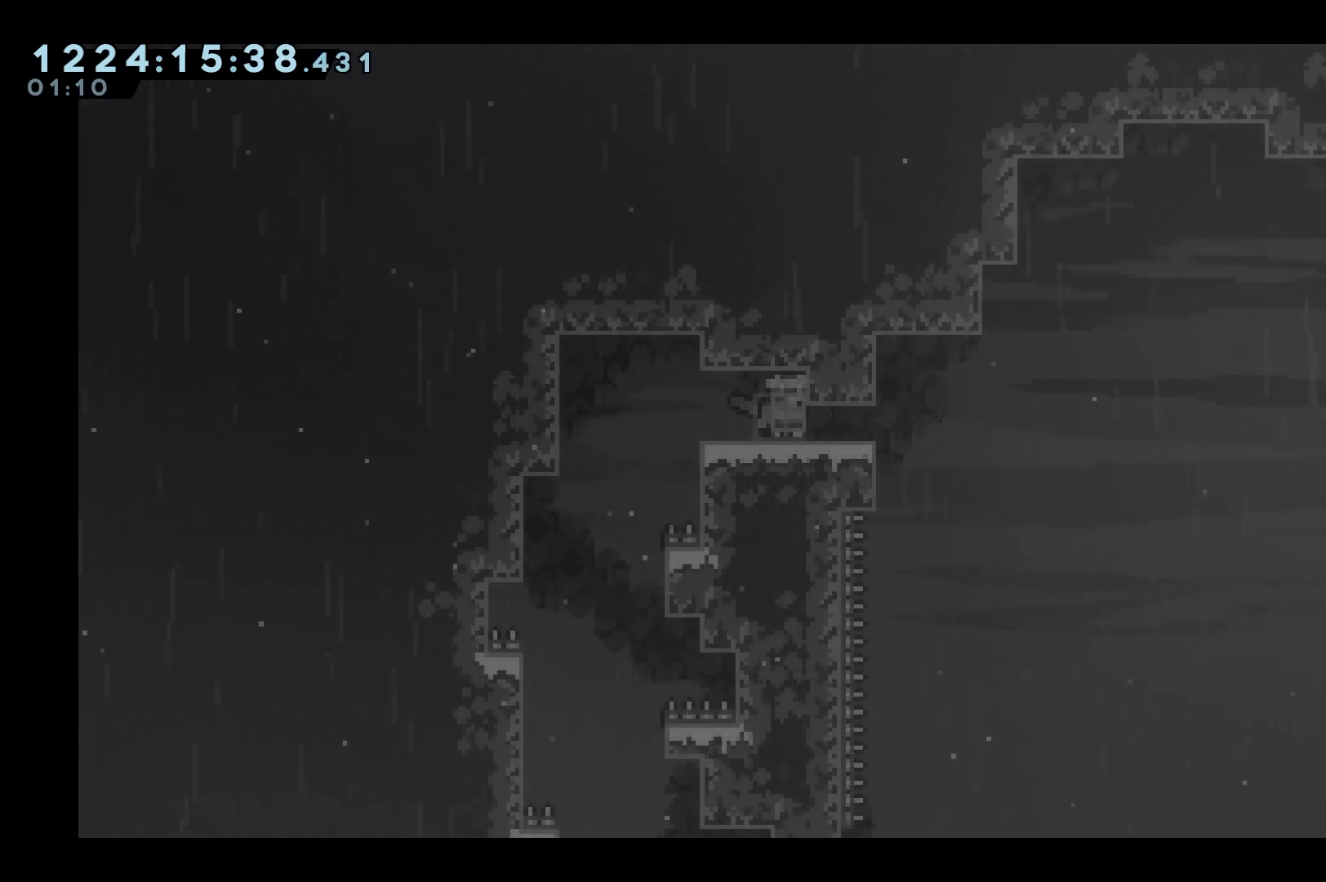
{"keys": [], "events": [[233, "left", "down"], [367, "left", "up"]]}
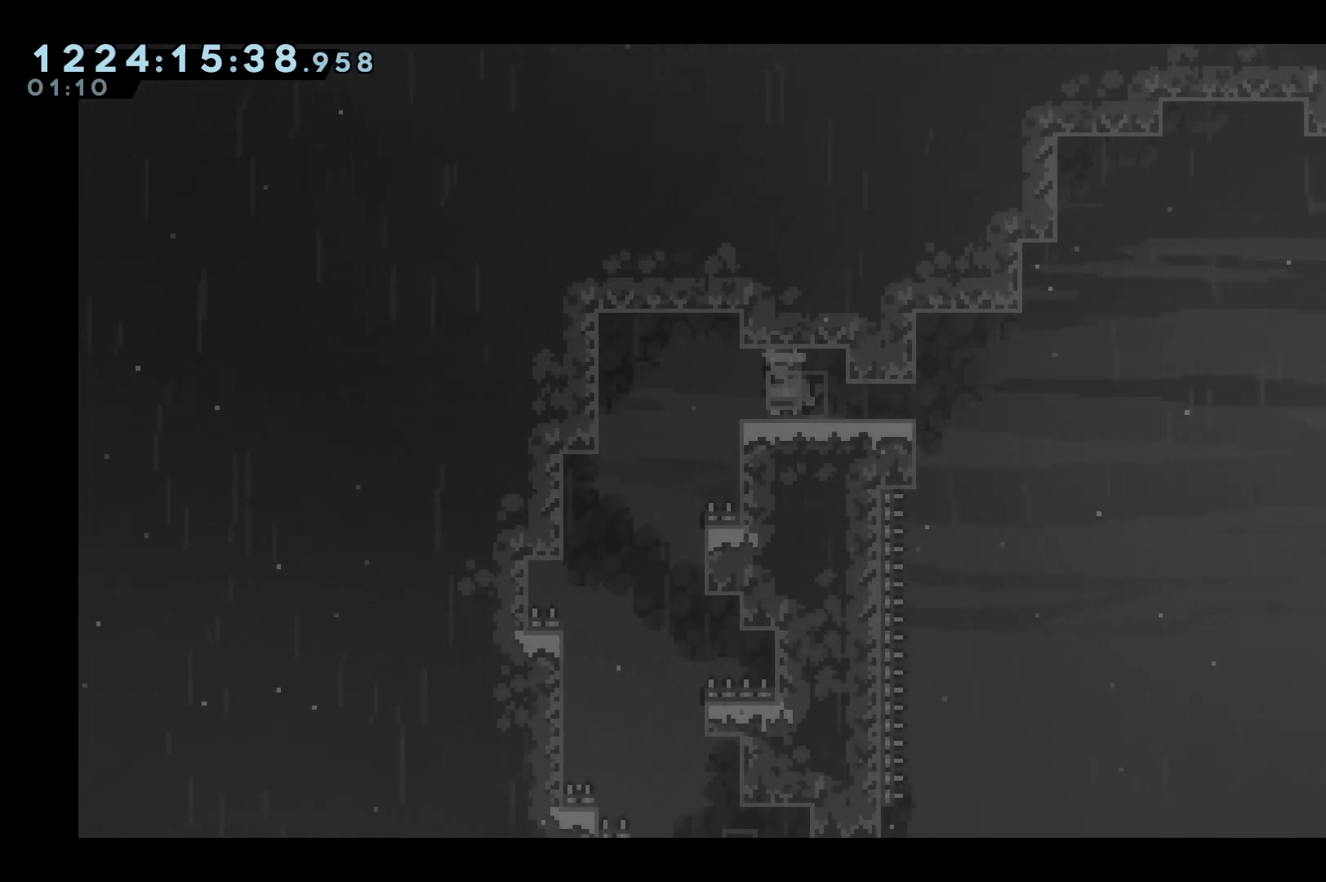
{"keys": [], "events": []}
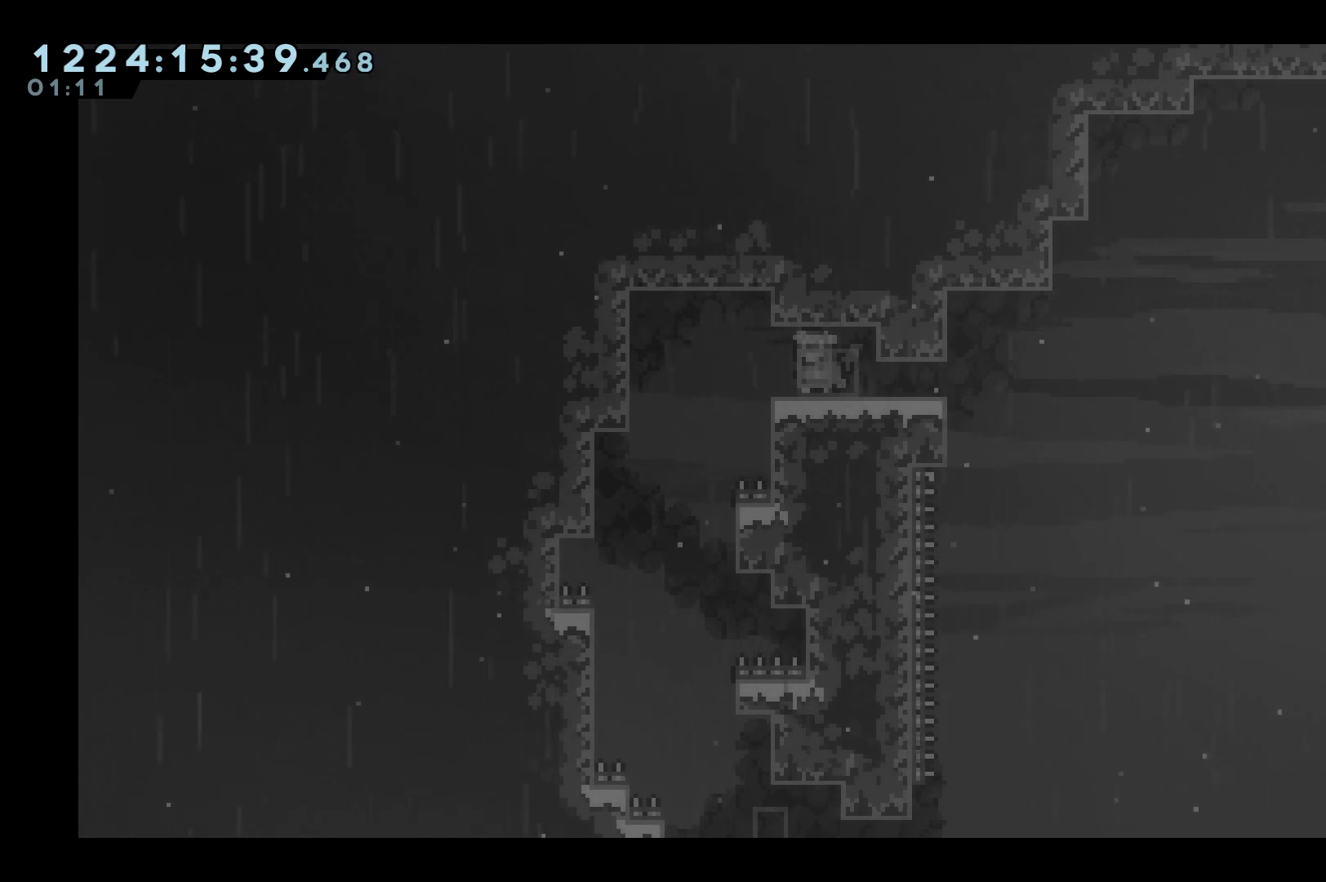
{"keys": [], "events": [[217, "right", "down"], [350, "right", "up"]]}
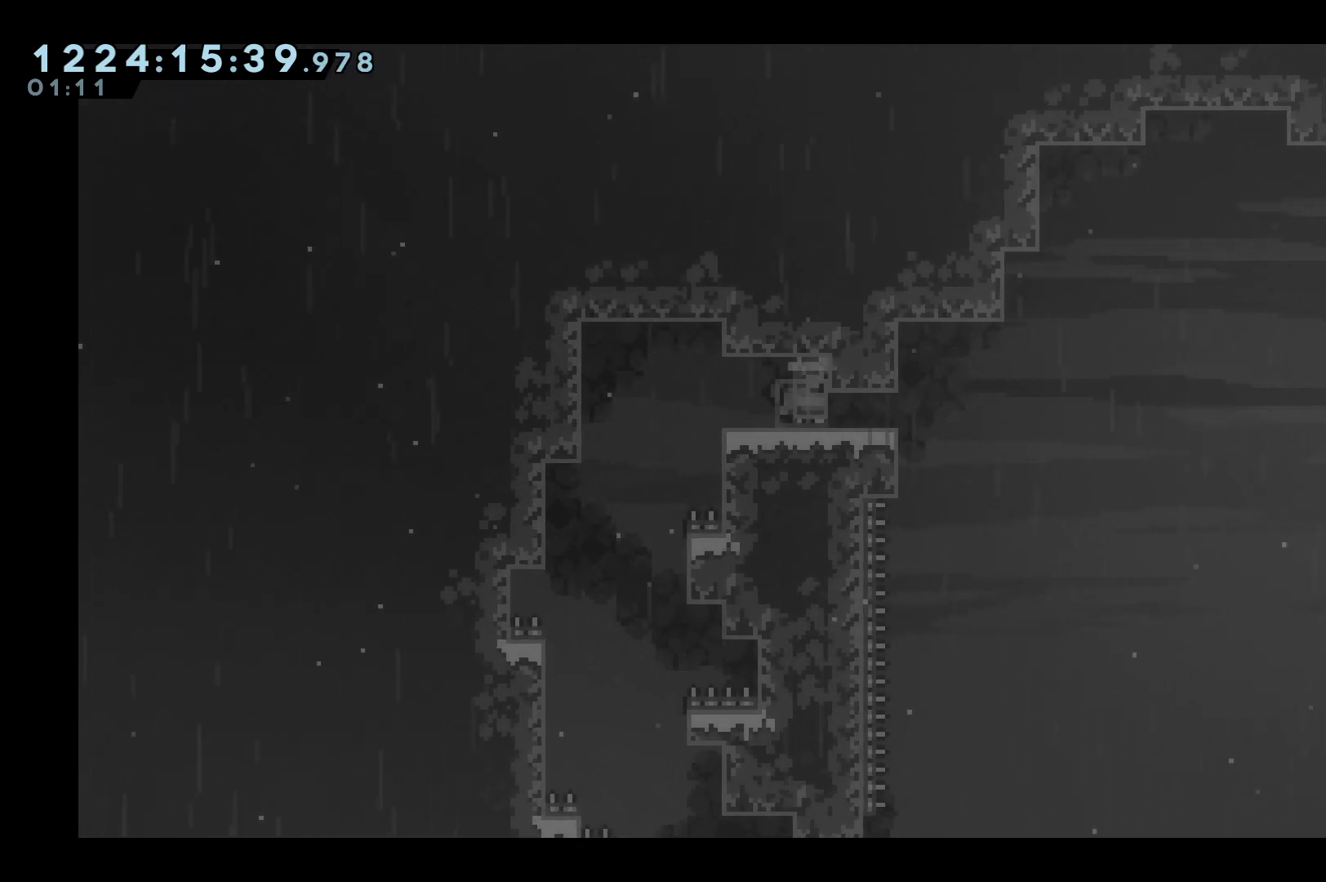
{"keys": [], "events": []}
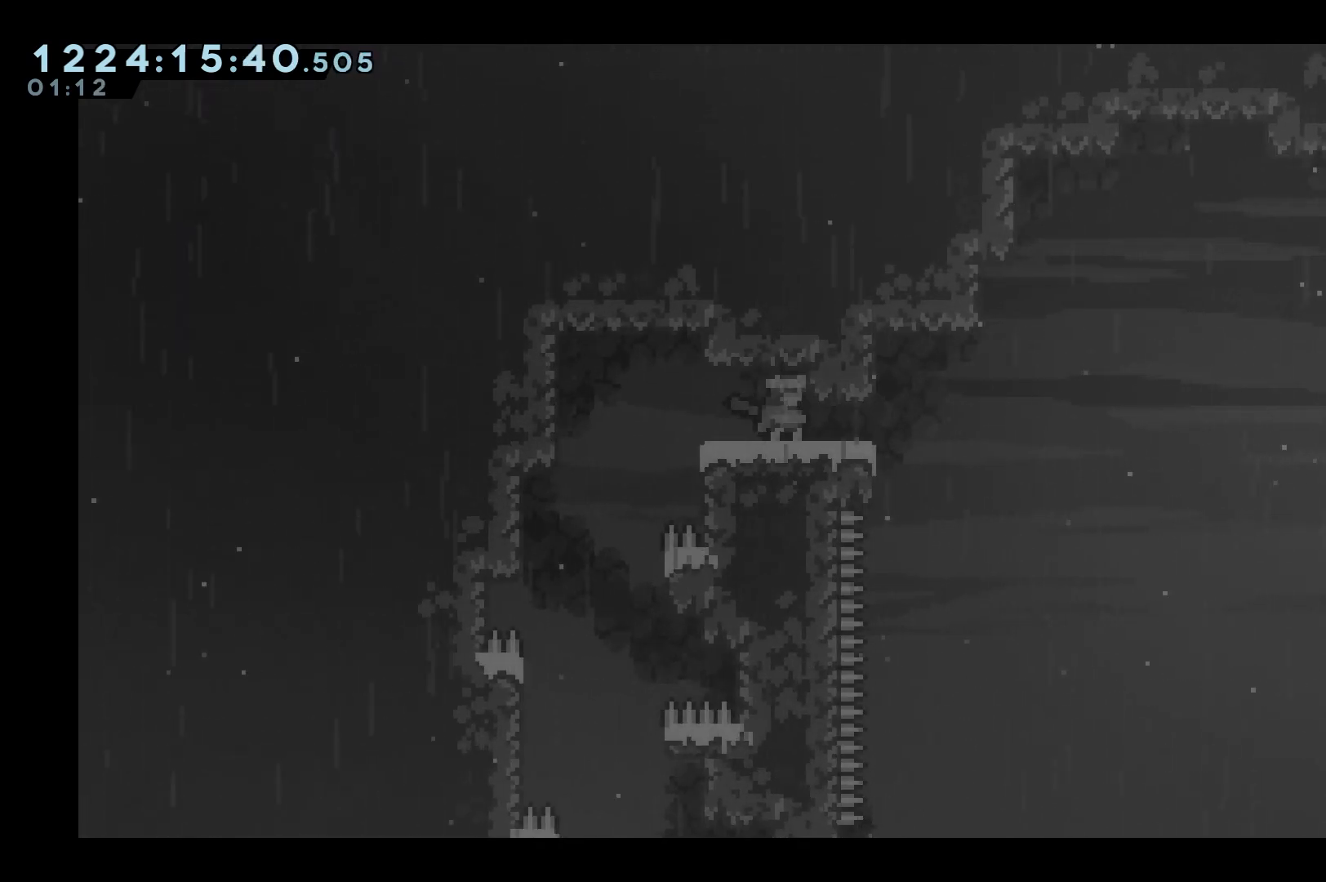
{"keys": [], "events": []}
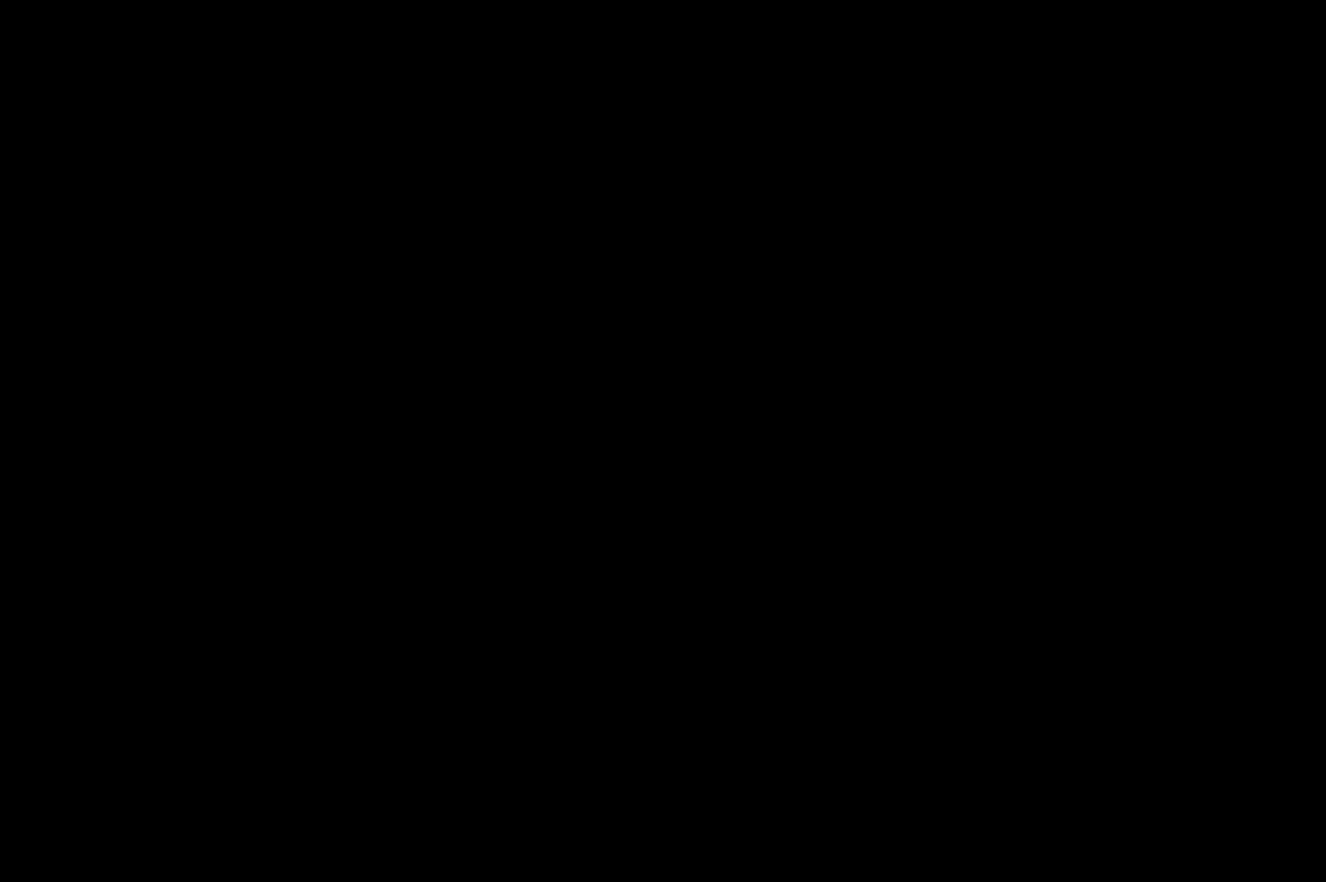
{"keys": ["right"], "events": [[483, "right", "down"]]}
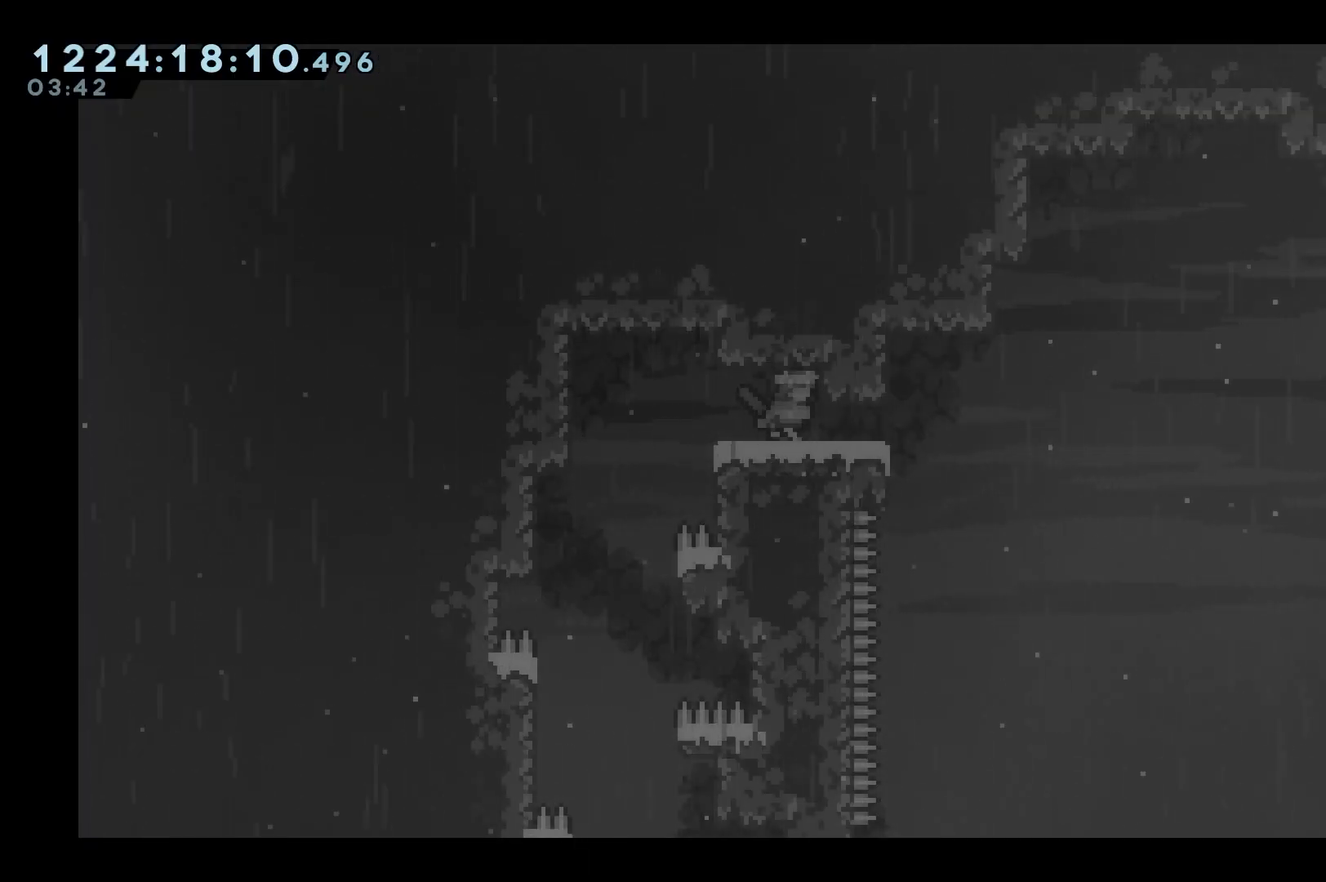
{"keys": ["jump", "left"], "events": [[117, "down", "down"], [267, "jump", "down"], [400, "jump", "up"], [450, "jump", "down"], [500, "down", "up"], [500, "left", "down"], [500, "right", "up"]]}
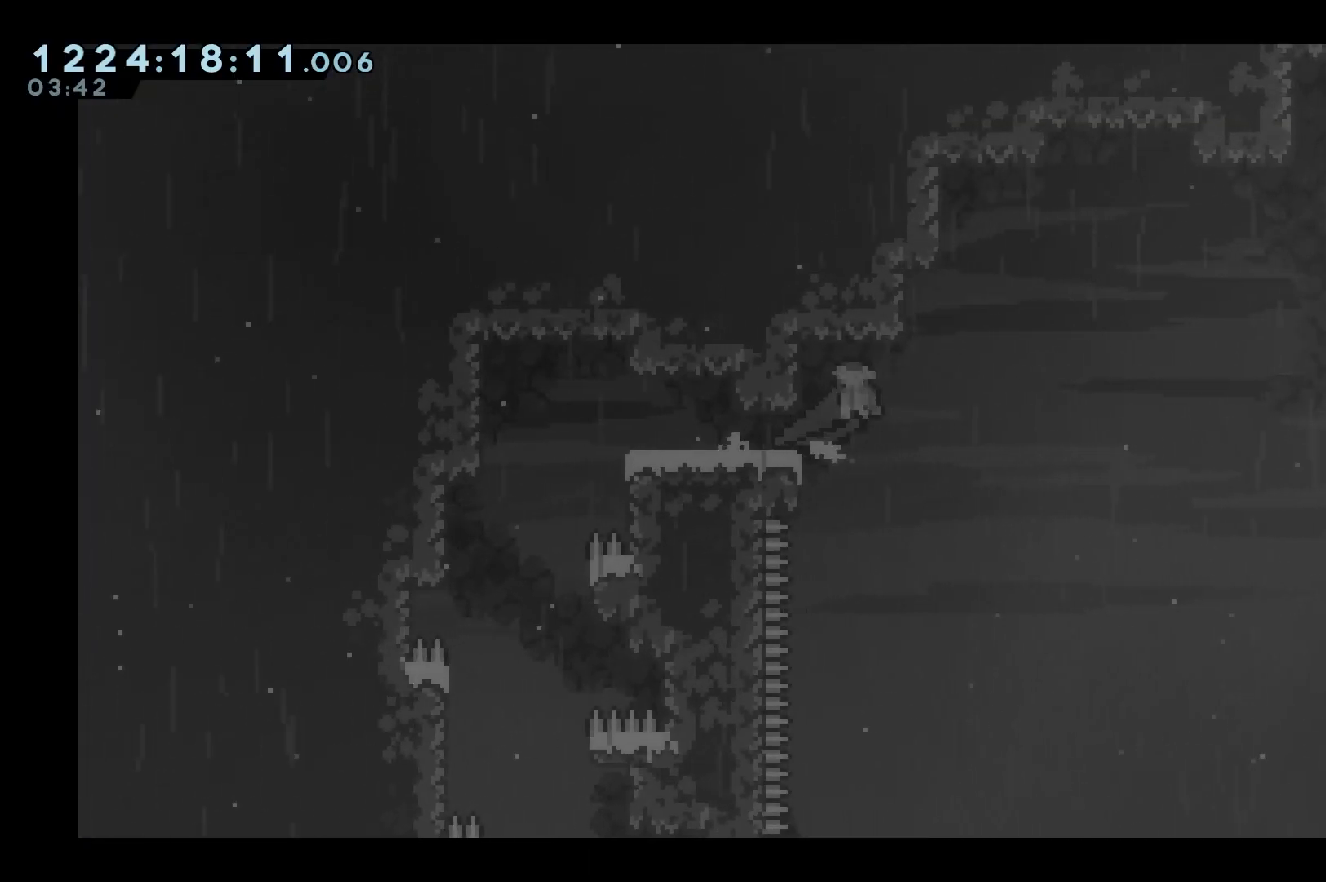
{"keys": ["grab", "jump", "left"], "events": [[50, "grab", "down"]]}
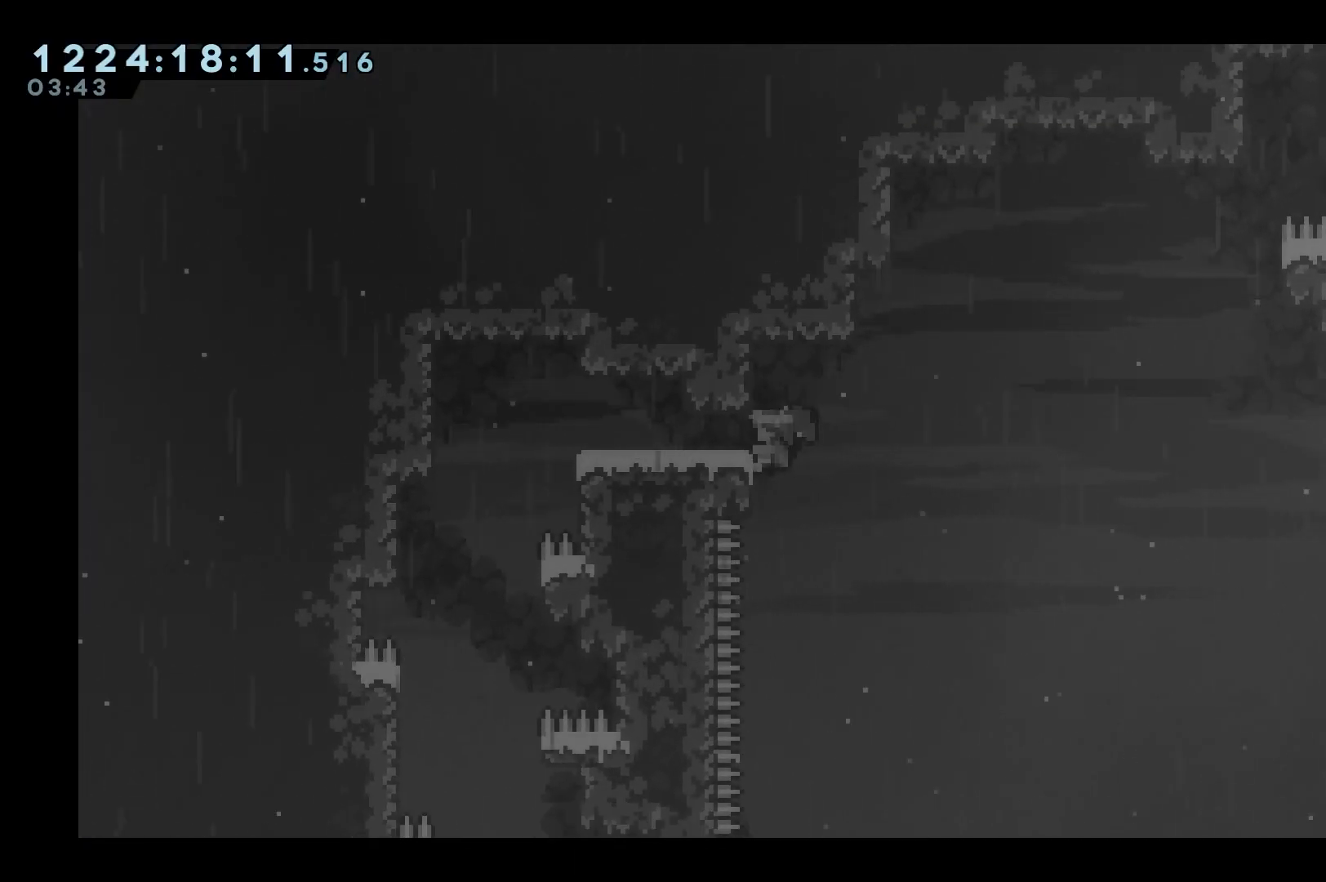
{"keys": ["grab", "jump", "left"], "events": [[67, "jump", "up"], [100, "left", "up"], [200, "right", "down"], [250, "jump", "down"], [333, "left", "down"], [333, "right", "up"]]}
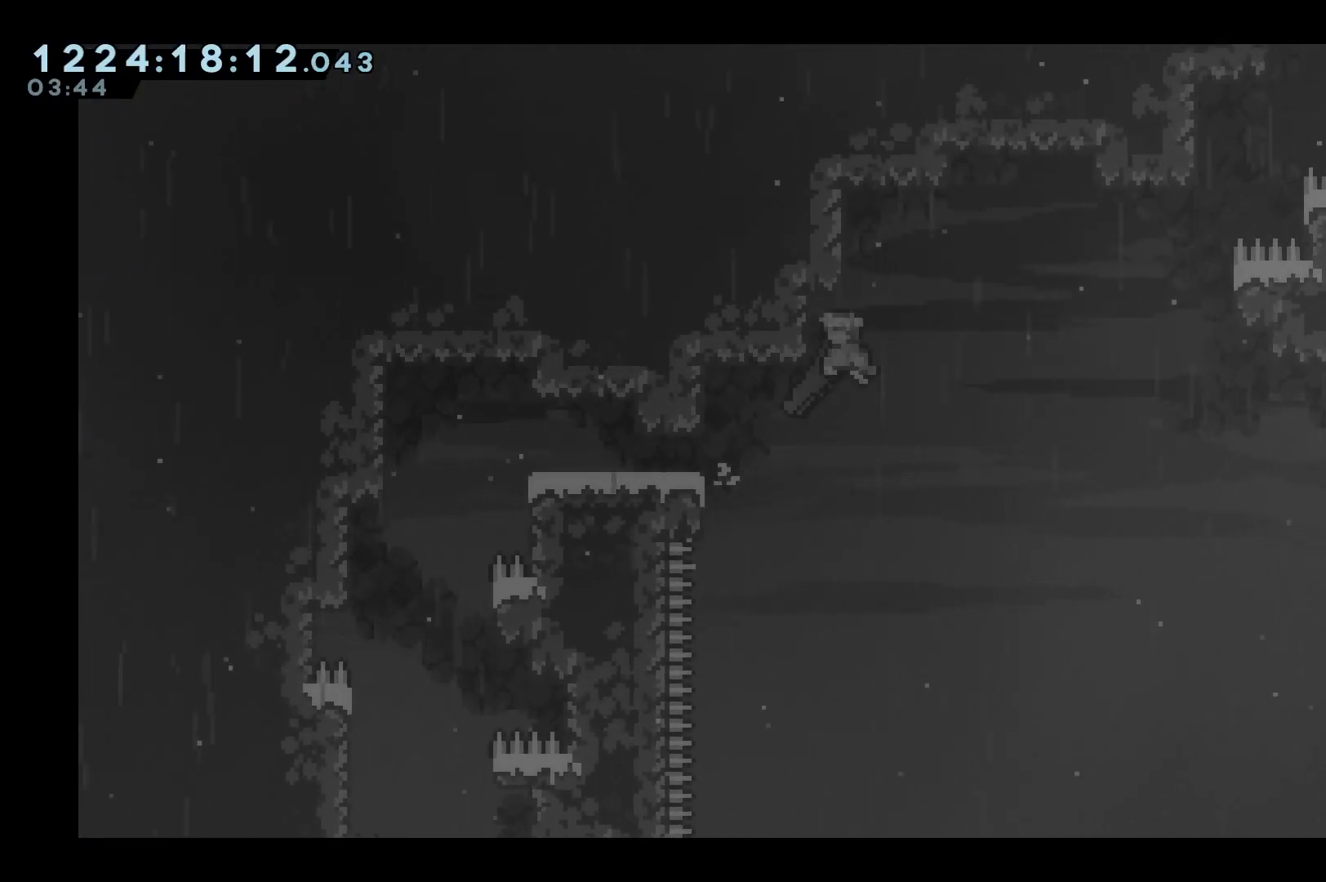
{"keys": ["grab", "jump", "left"], "events": [[217, "jump", "up"], [267, "left", "up"], [267, "right", "down"], [317, "jump", "down"], [350, "left", "down"], [400, "right", "up"]]}
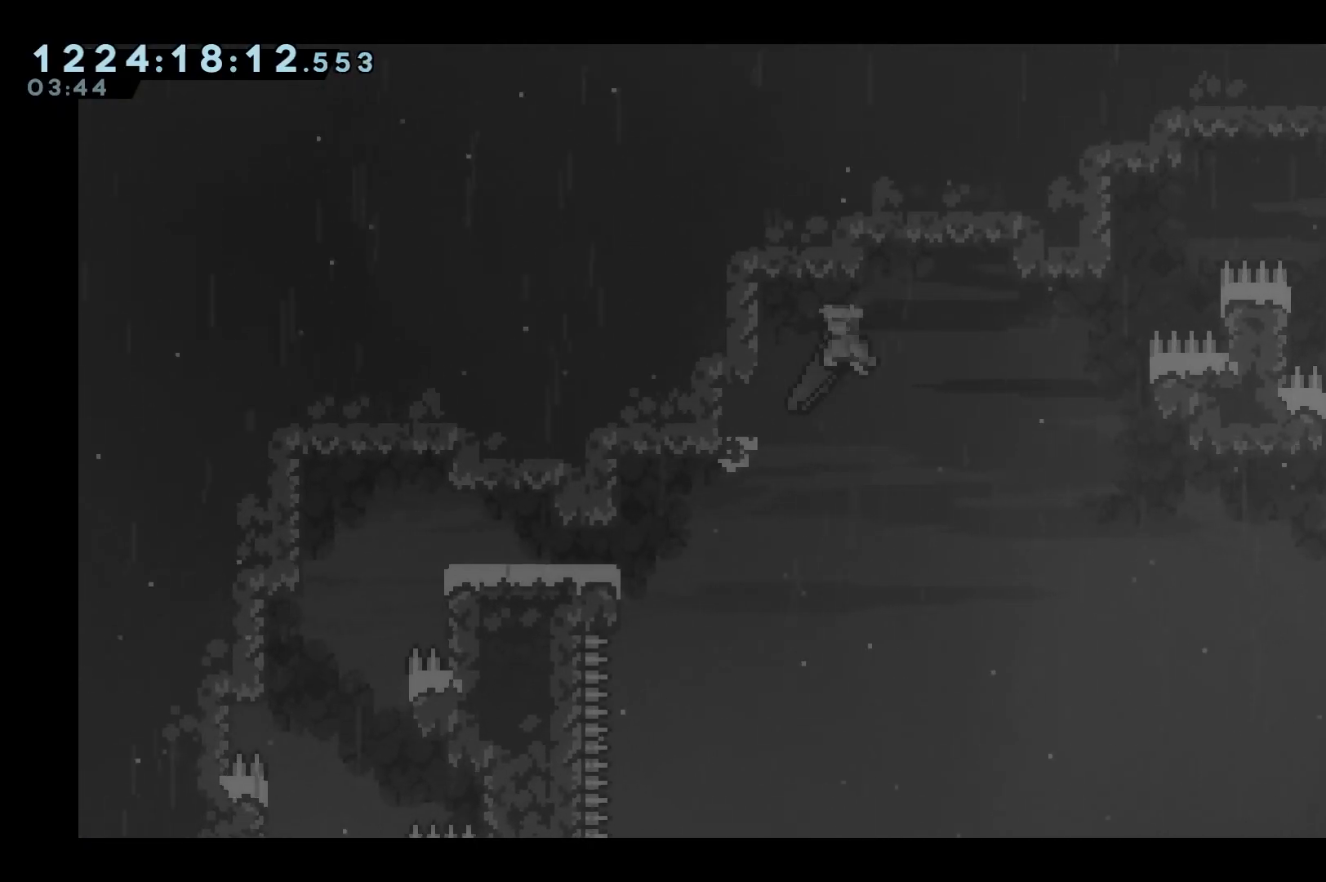
{"keys": ["grab", "jump", "right"], "events": [[367, "jump", "up"], [417, "left", "up"], [417, "right", "down"], [467, "jump", "down"]]}